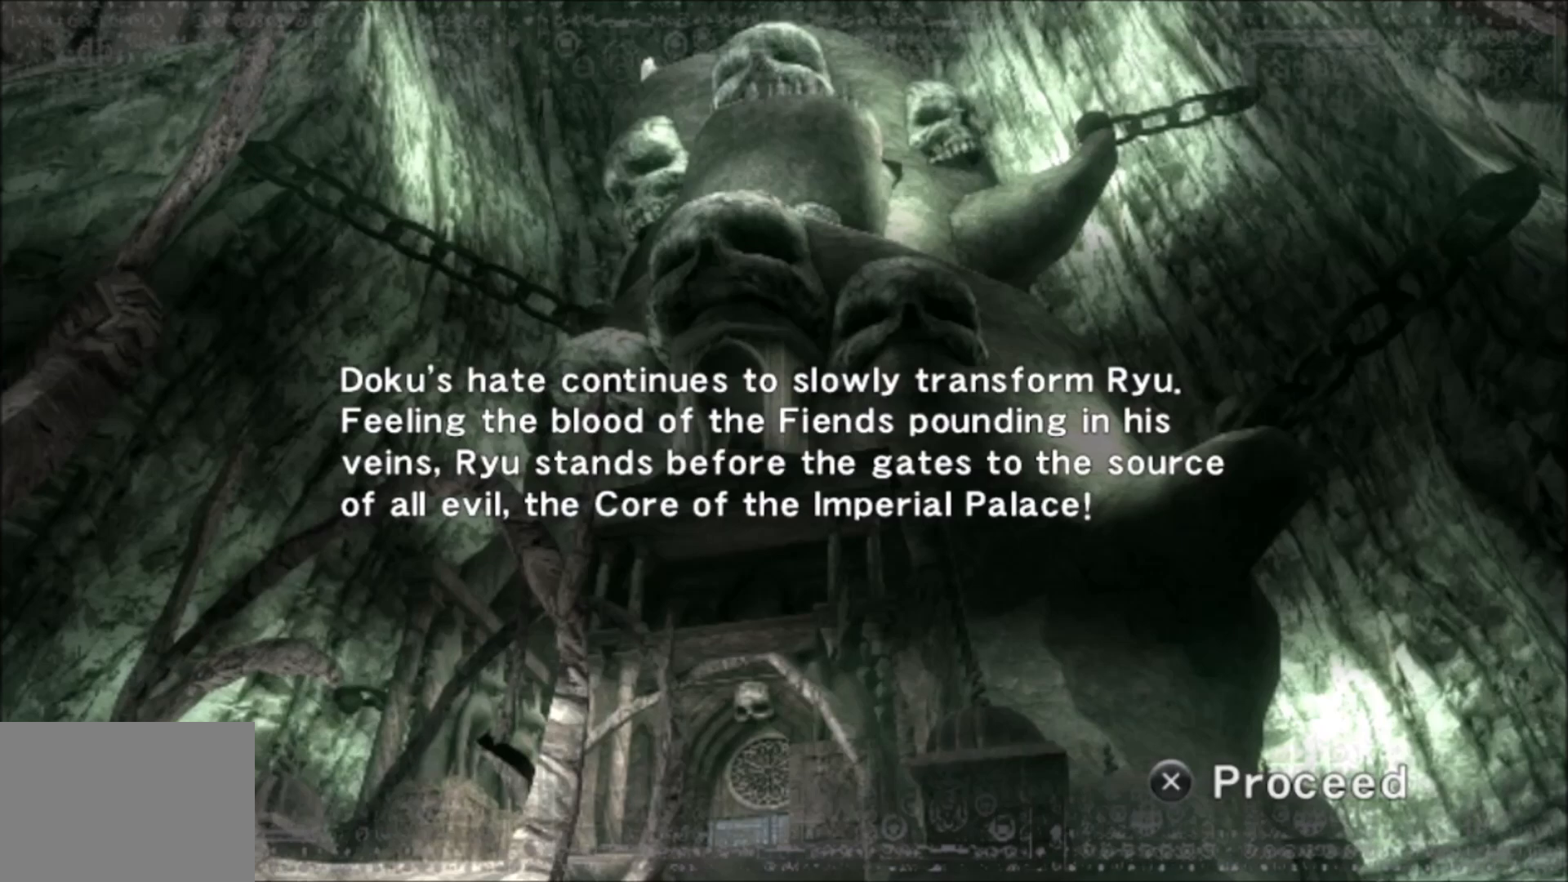
Gameplay with a controller (PlayStation layout); each line is a JSON object with the inputs held at the frame after it. "events" lists button and stick changes between this image and that frame as [ms after this image, input, new state], when the widget could be followed in between. Not read: L3 R3 START.
{"buttons": [], "left_stick": "center", "right_stick": "center", "events": [[333, "CROSS", "down"], [450, "CROSS", "up"]]}
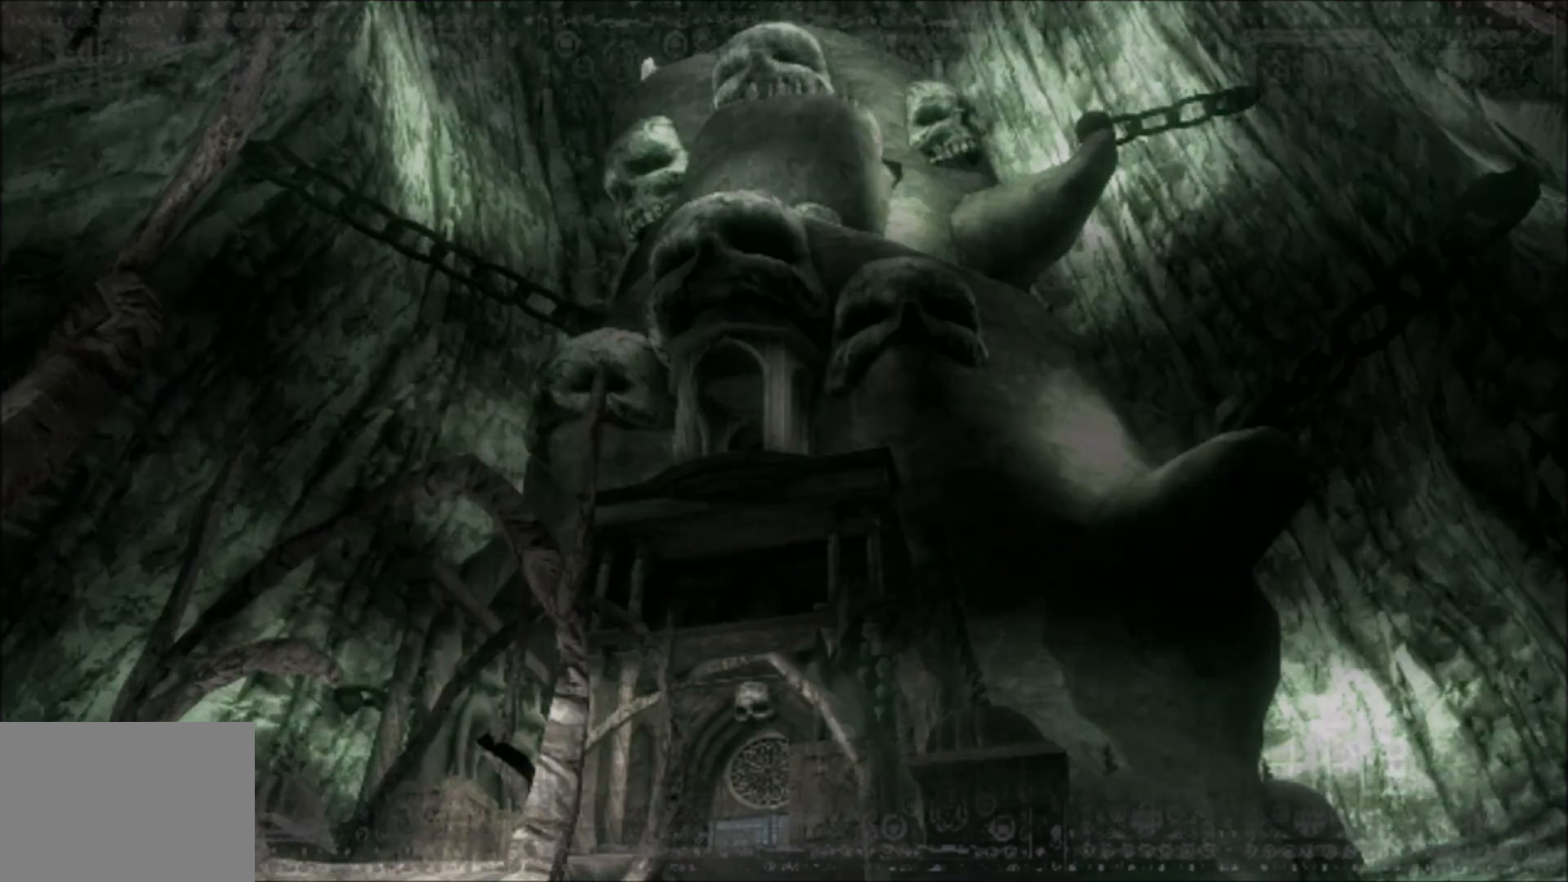
{"buttons": [], "left_stick": "center", "right_stick": "center", "events": []}
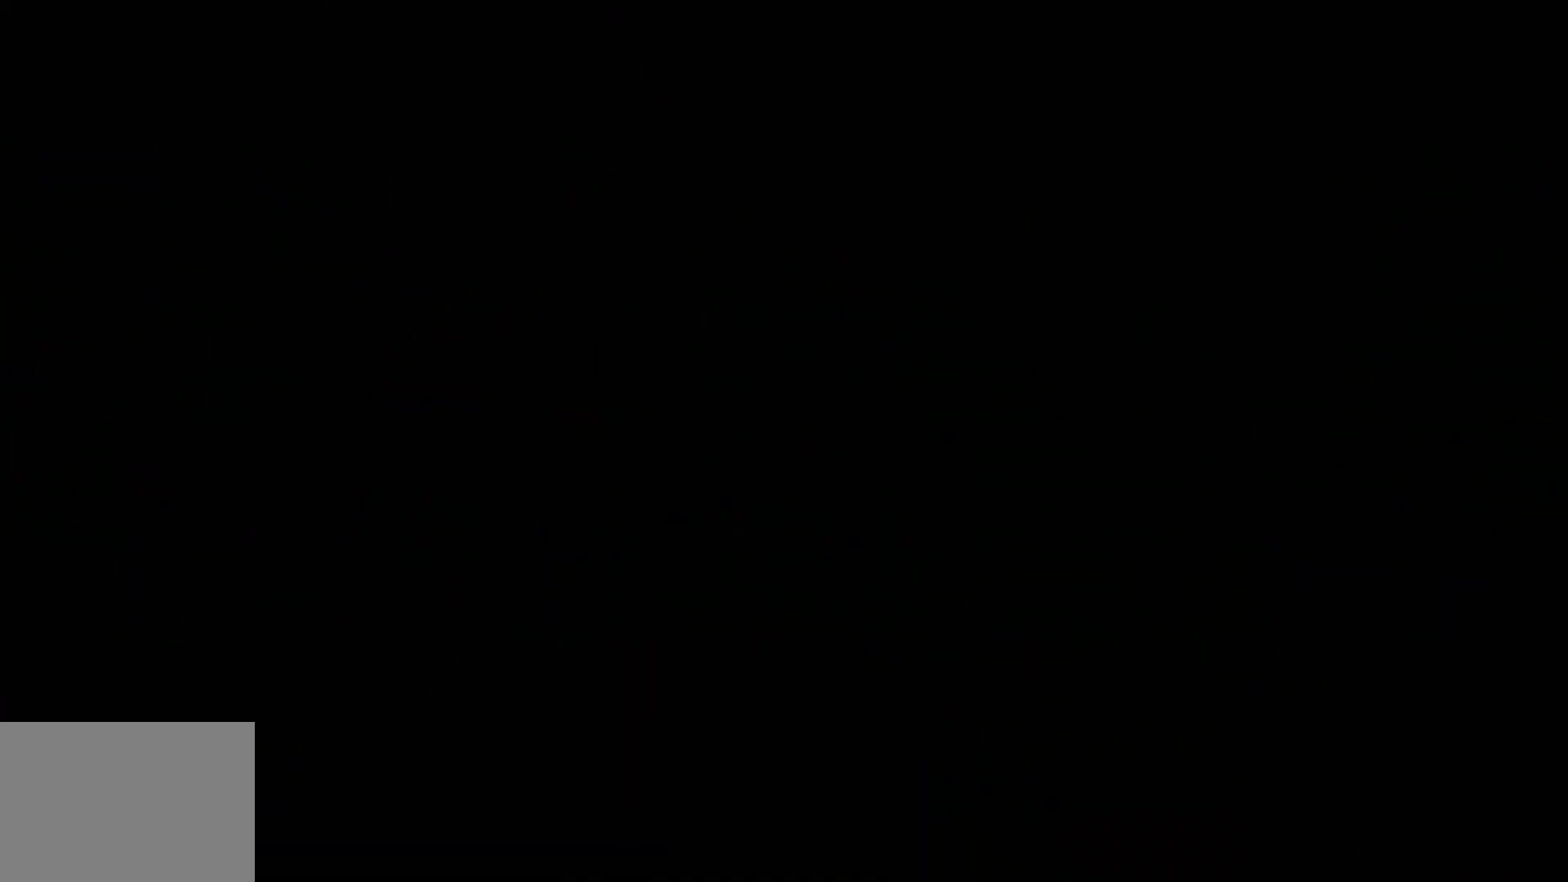
{"buttons": [], "left_stick": "center", "right_stick": "center", "events": []}
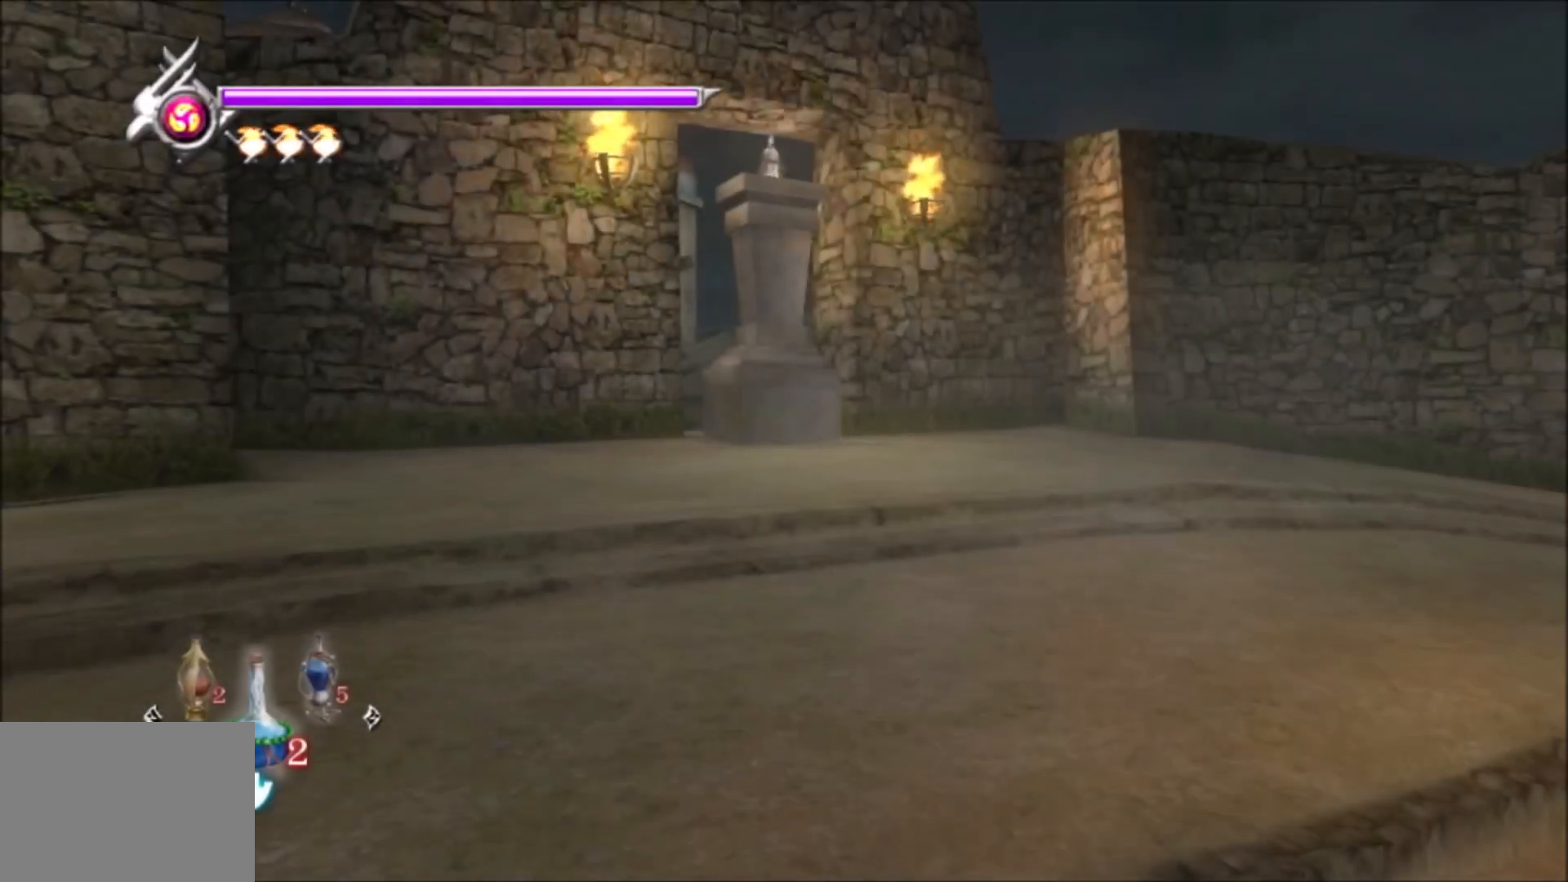
{"buttons": [], "left_stick": "center", "right_stick": "center", "events": []}
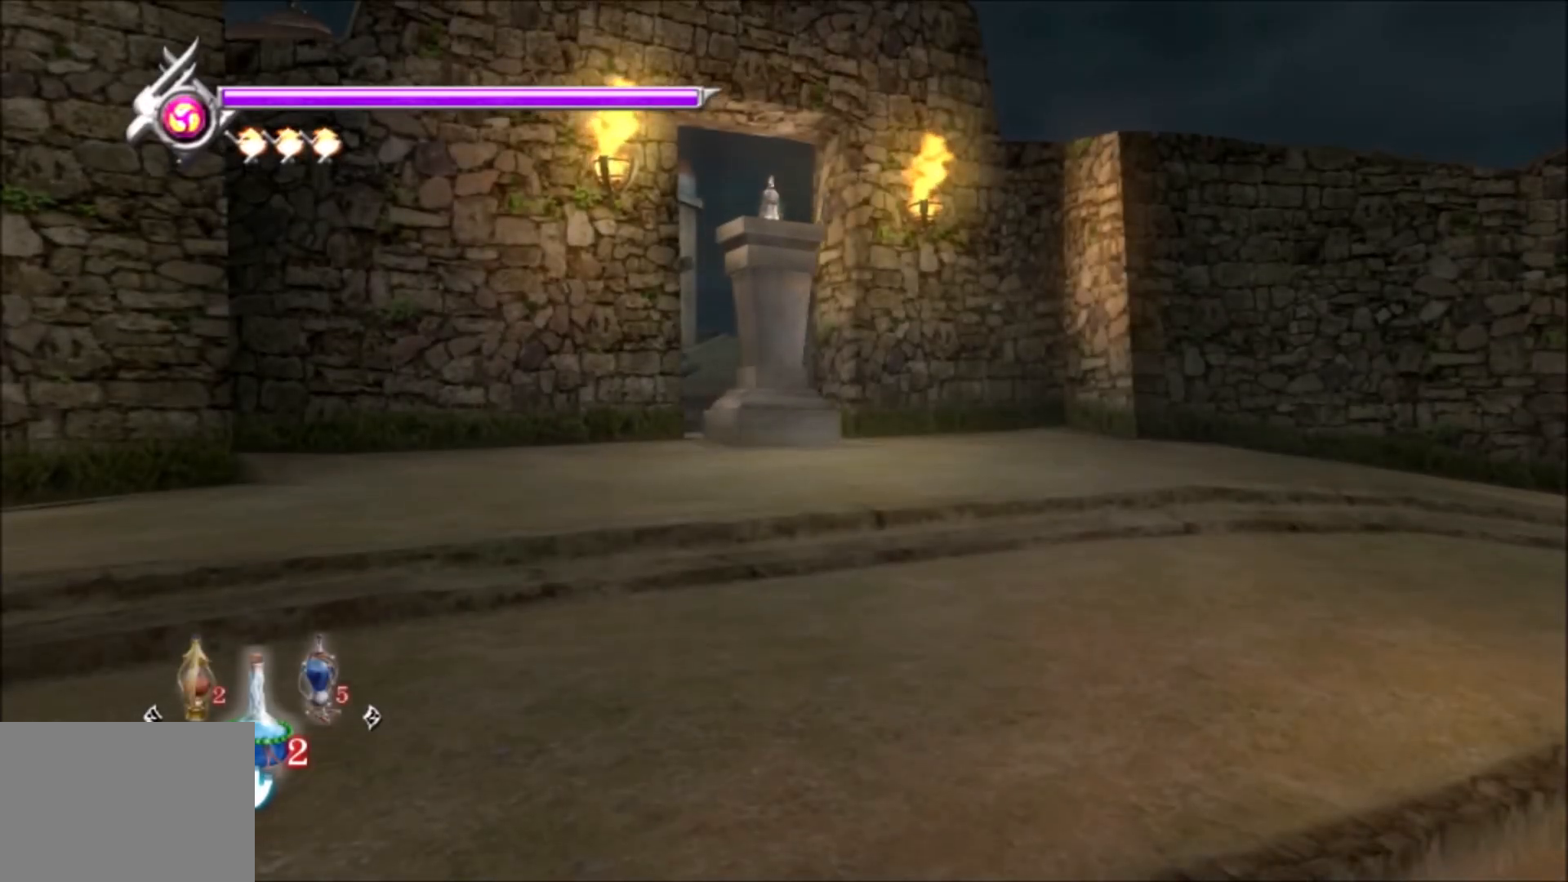
{"buttons": [], "left_stick": "center", "right_stick": "center", "events": []}
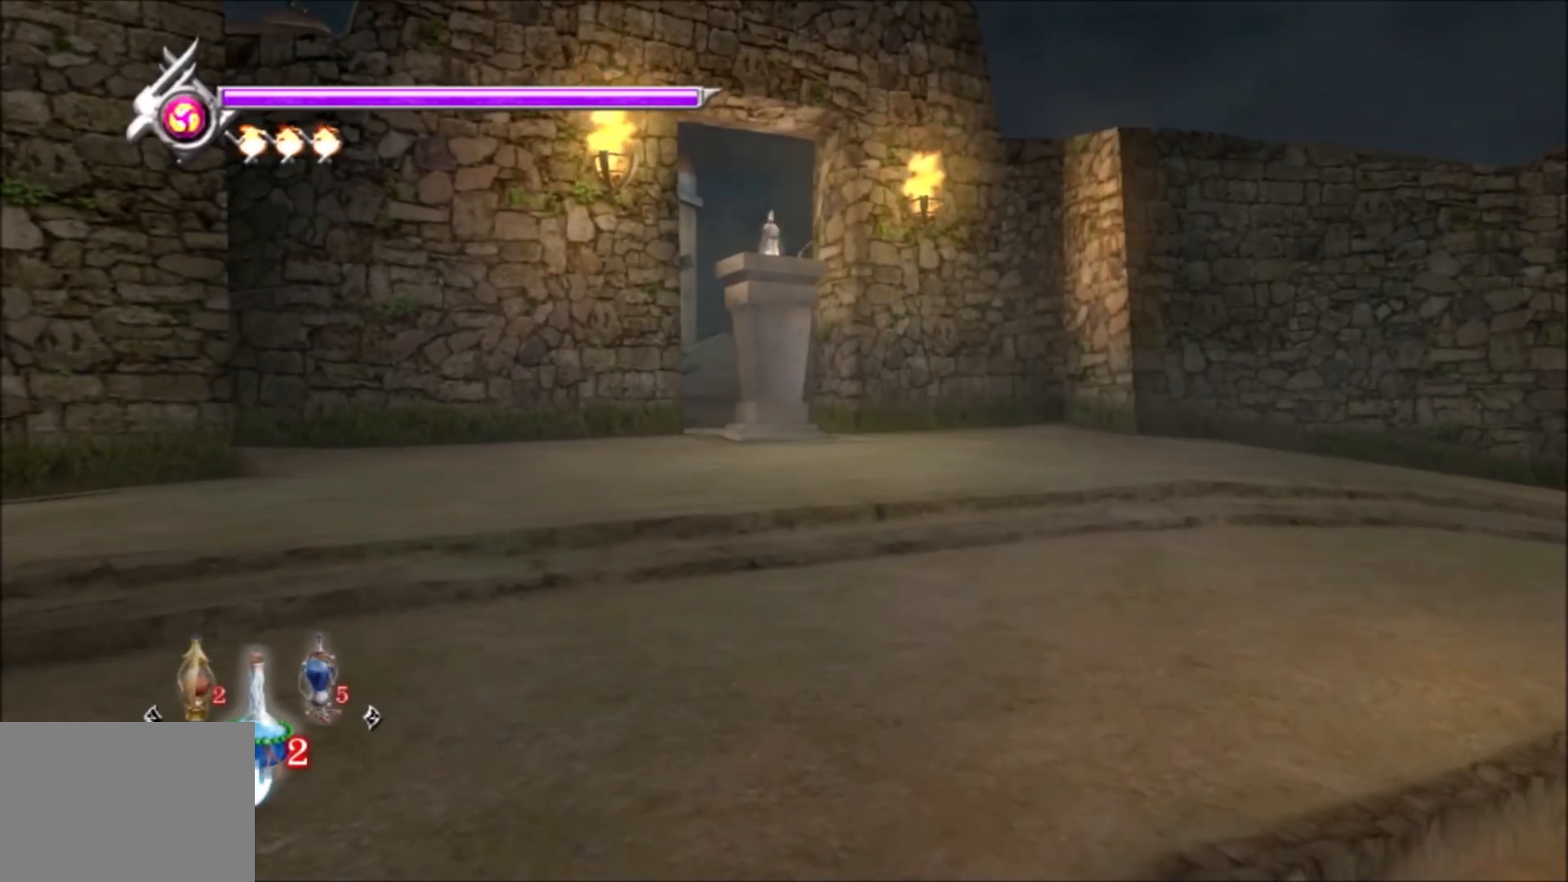
{"buttons": [], "left_stick": "center", "right_stick": "center", "events": []}
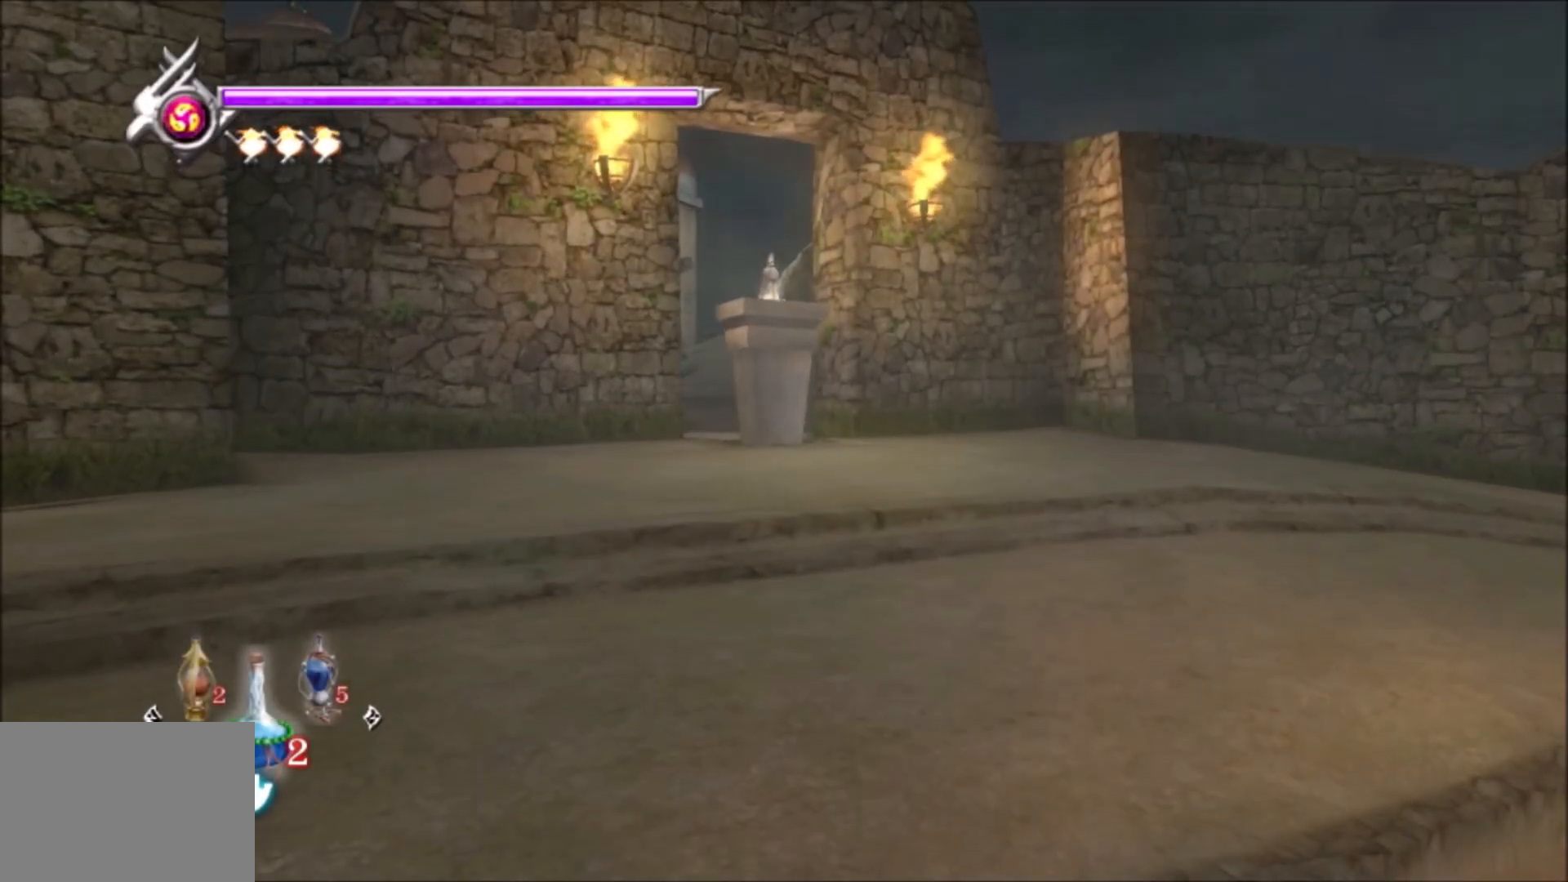
{"buttons": [], "left_stick": "center", "right_stick": "center", "events": []}
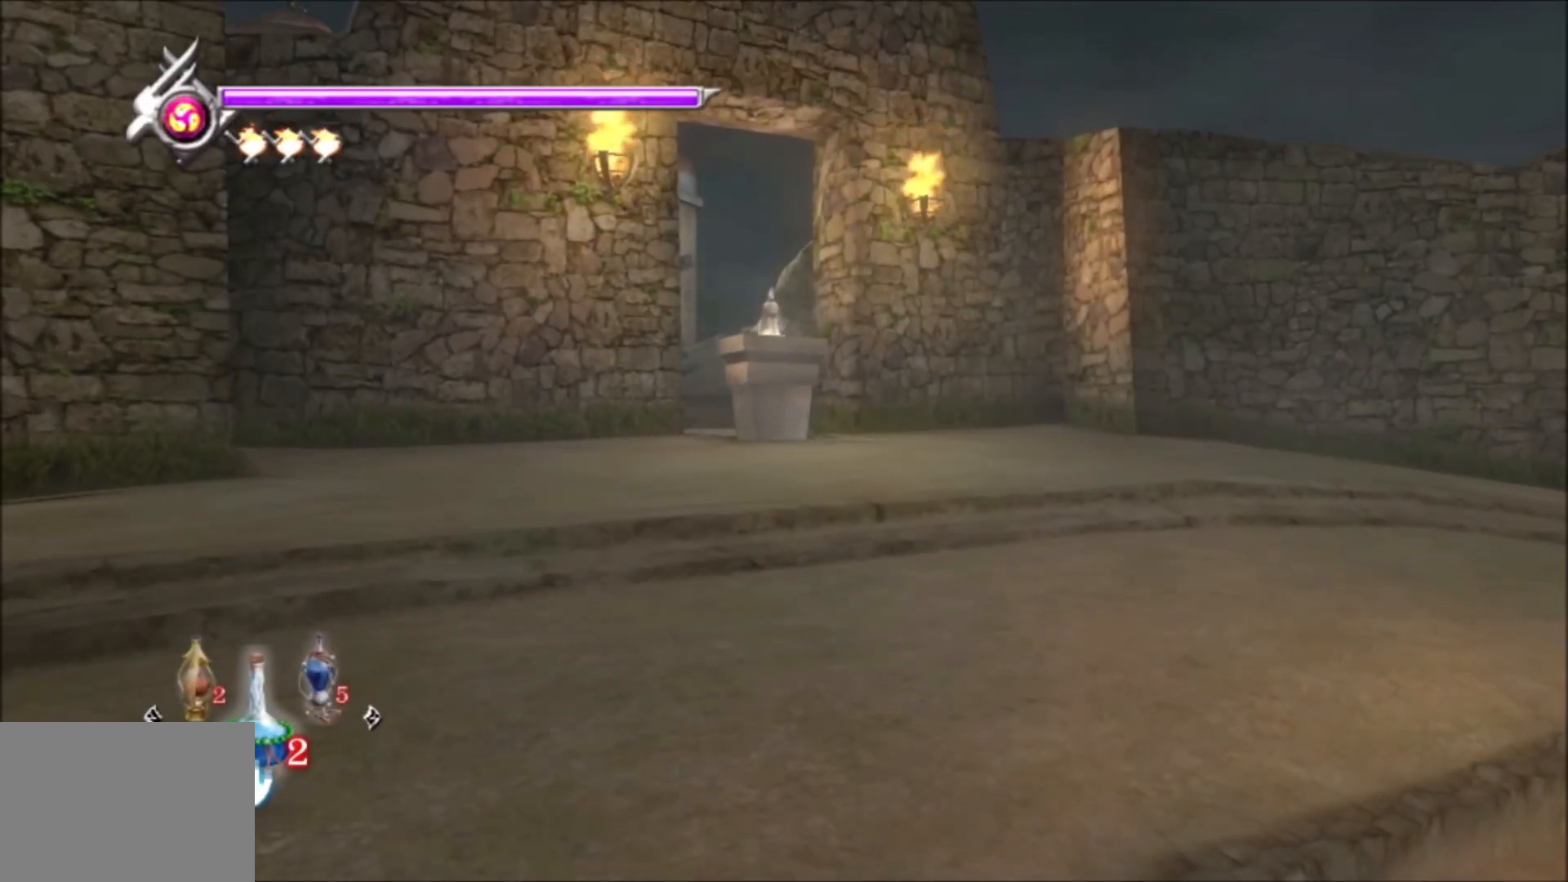
{"buttons": [], "left_stick": "left", "right_stick": "left", "events": [[383, "left_stick", "left"], [400, "right_stick", "left"]]}
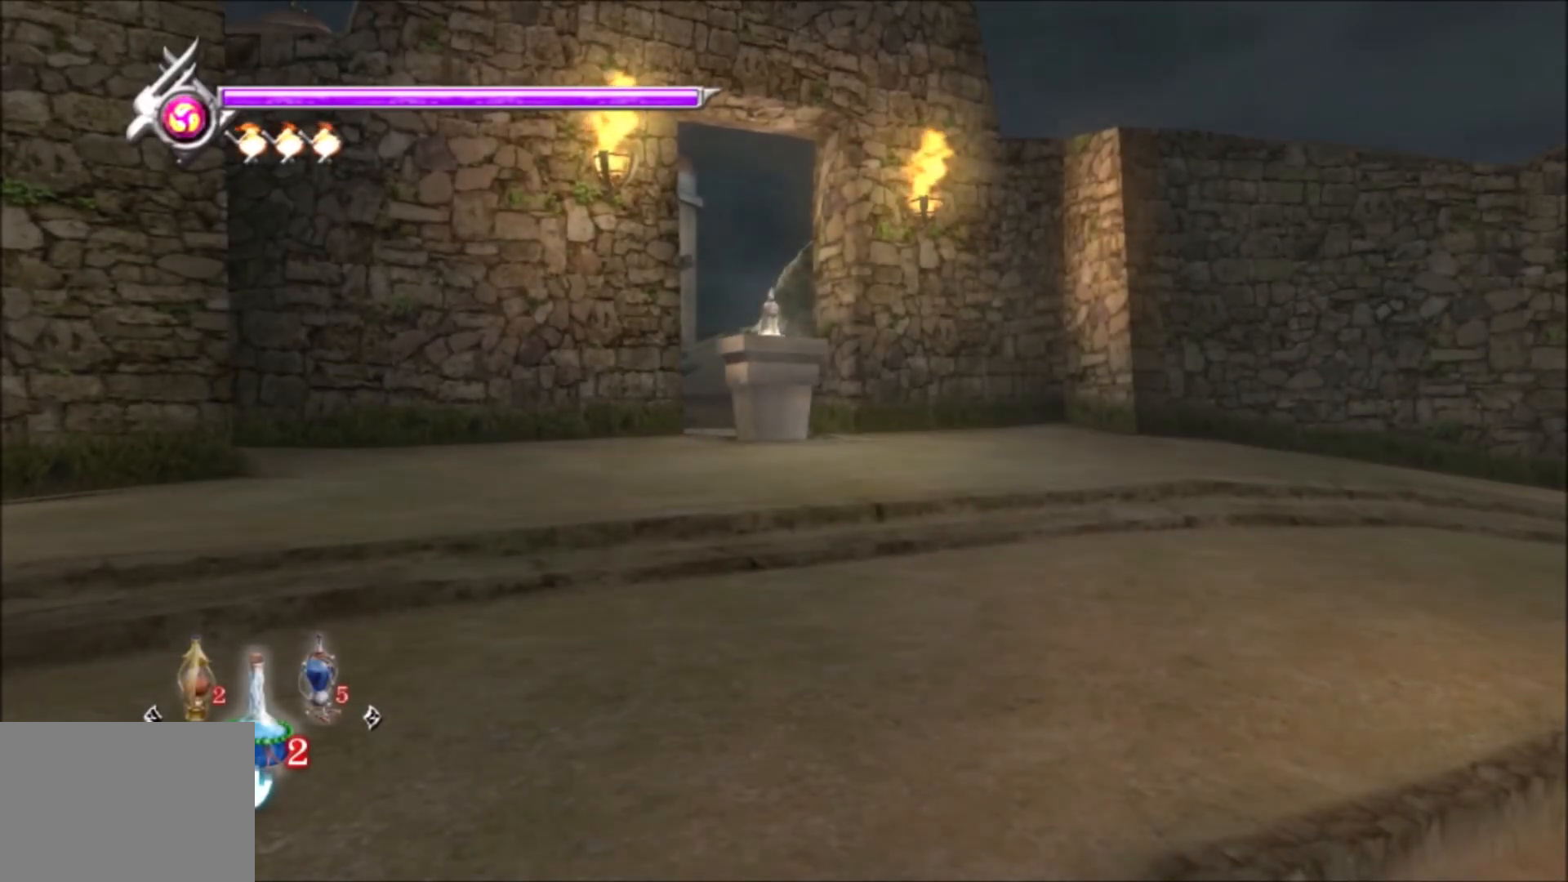
{"buttons": [], "left_stick": "center", "right_stick": "center", "events": [[367, "right_stick", "down-left"], [450, "left_stick", "center"], [483, "right_stick", "center"]]}
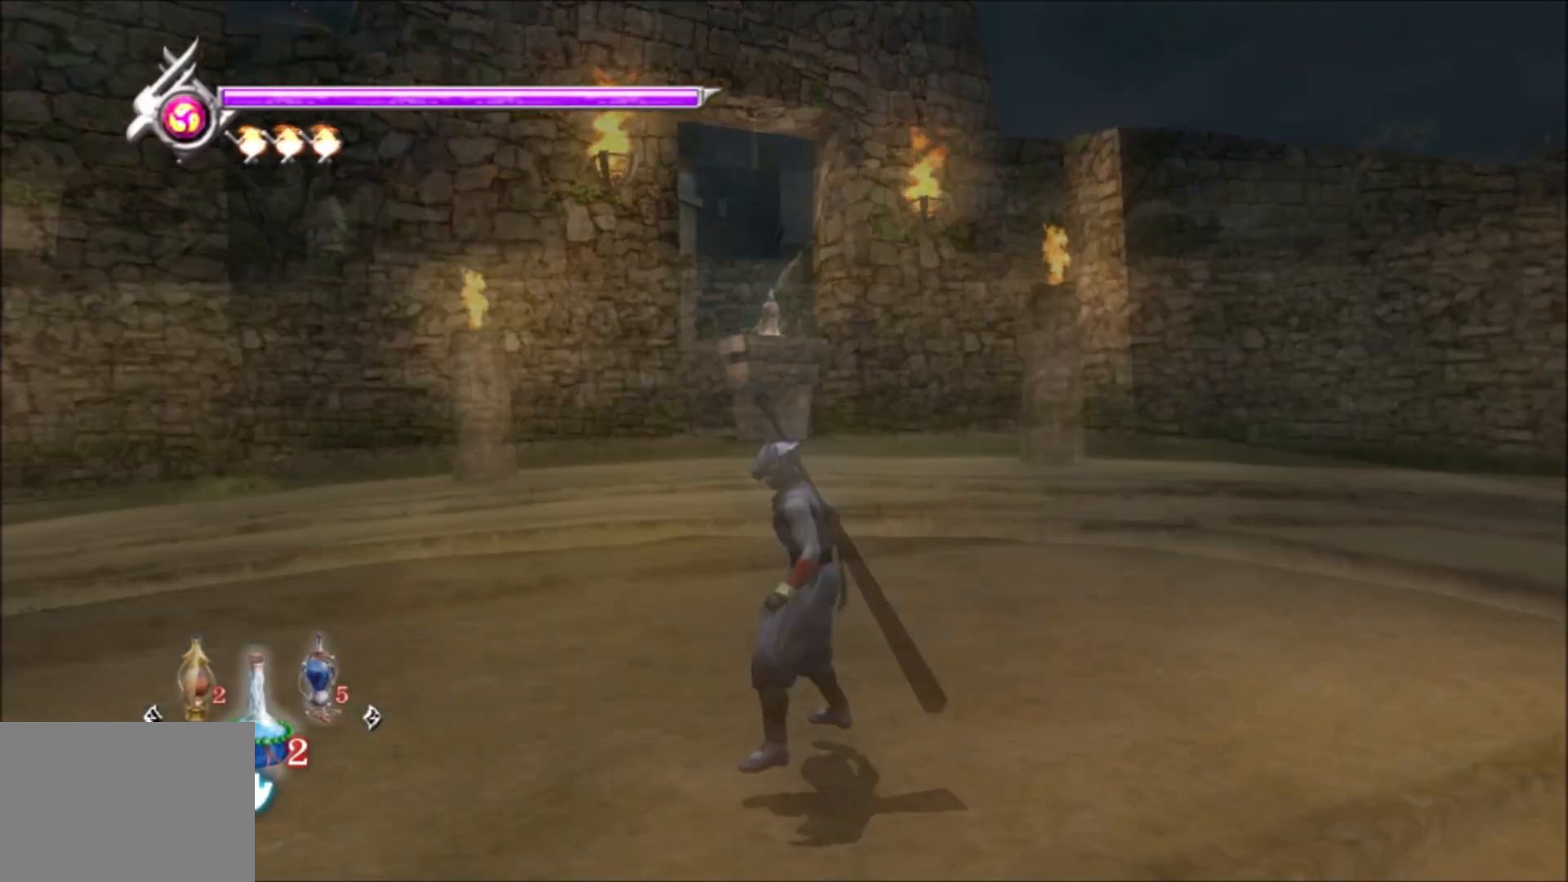
{"buttons": ["R2"], "left_stick": "center", "right_stick": "center", "events": [[50, "CIRCLE", "down"], [50, "TRIANGLE", "down"], [67, "CIRCLE", "up"], [67, "TRIANGLE", "up"], [217, "left_stick", "down-left"], [233, "right_stick", "down-left"], [300, "R2", "down"], [300, "left_stick", "center"], [317, "R2", "up"], [367, "right_stick", "center"], [383, "L2", "down"], [467, "R2", "down"], [483, "L2", "up"]]}
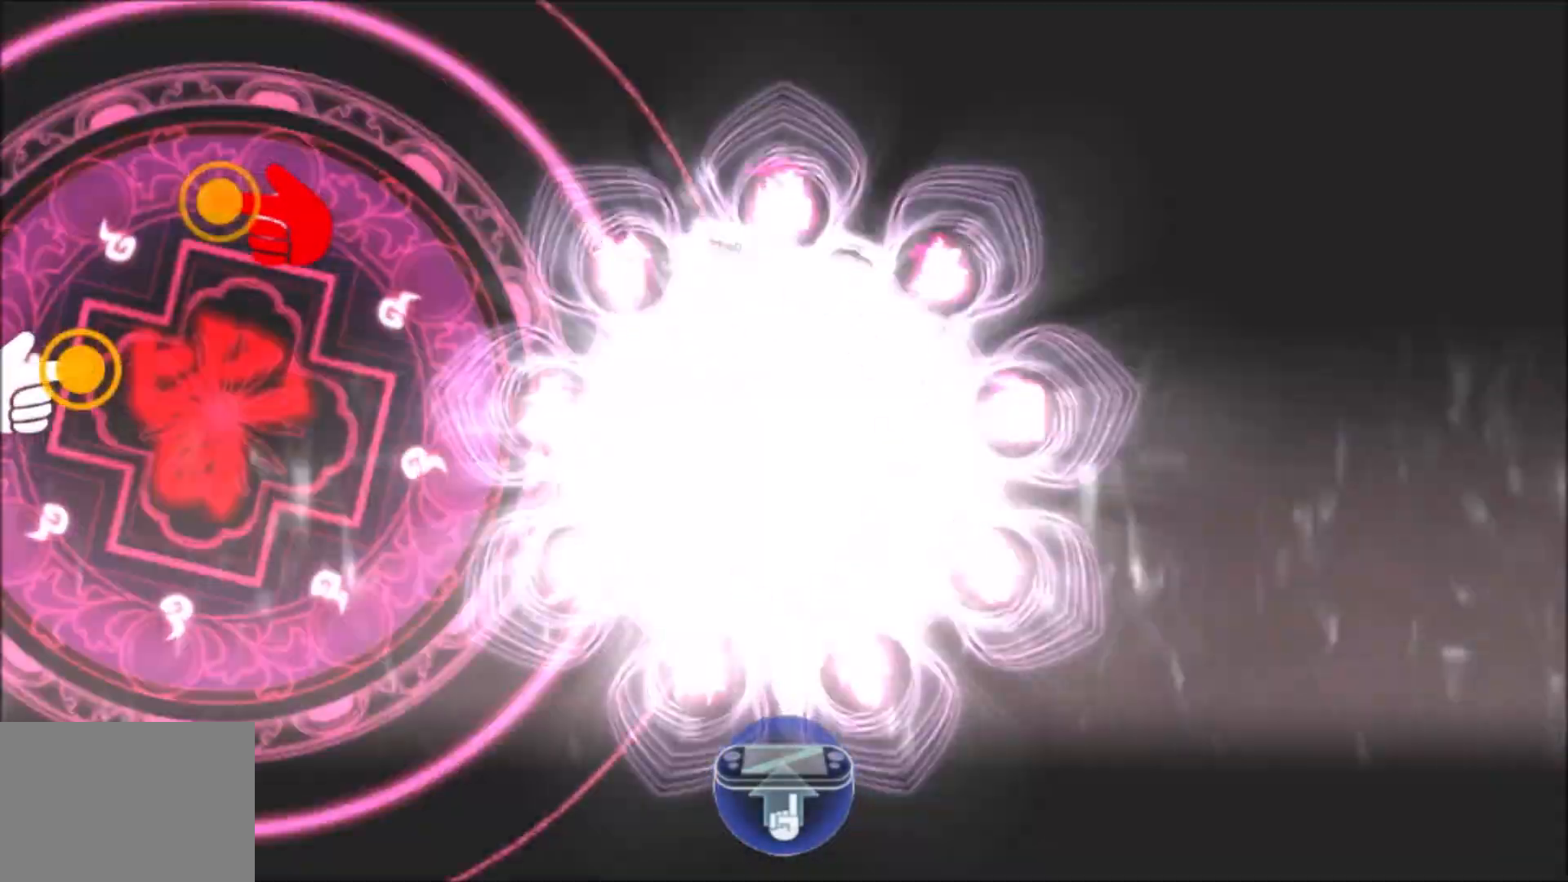
{"buttons": [], "left_stick": "up", "right_stick": "center", "events": [[17, "R2", "up"], [67, "R2", "down"], [83, "L2", "down"], [117, "L2", "up"], [117, "R2", "up"], [167, "right_stick", "left"], [317, "right_stick", "center"], [367, "left_stick", "up-right"], [417, "left_stick", "up"]]}
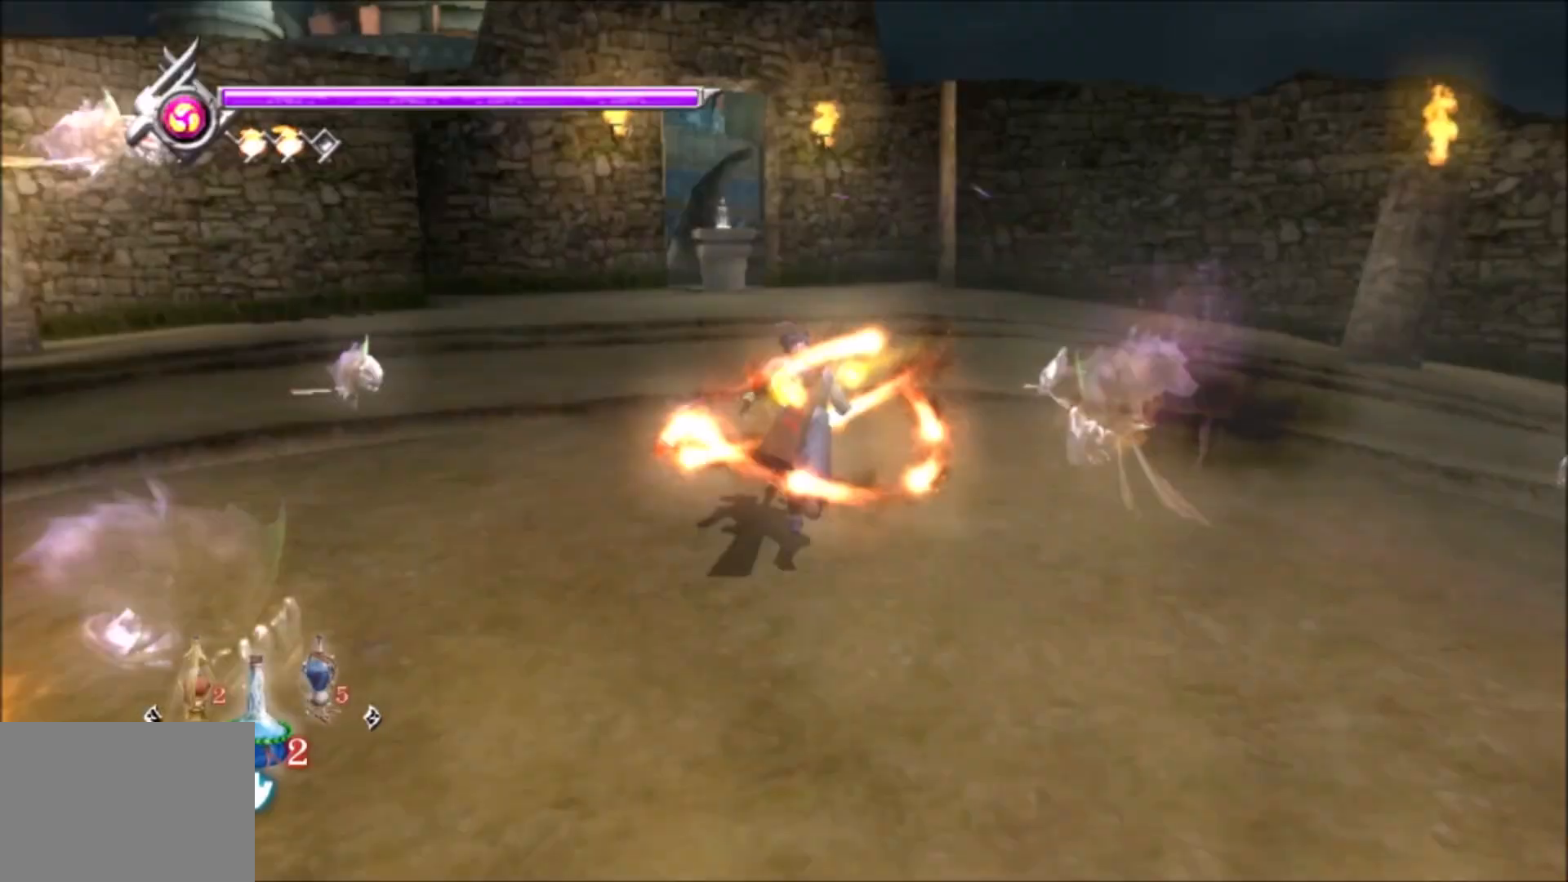
{"buttons": [], "left_stick": "center", "right_stick": "center", "events": [[17, "L1", "down"], [33, "L1", "up"], [33, "right_stick", "left"], [50, "CROSS", "down"], [67, "CROSS", "up"], [100, "right_stick", "center"], [233, "left_stick", "center"], [250, "CIRCLE", "down"], [267, "CIRCLE", "up"], [300, "CROSS", "down"], [317, "CROSS", "up"]]}
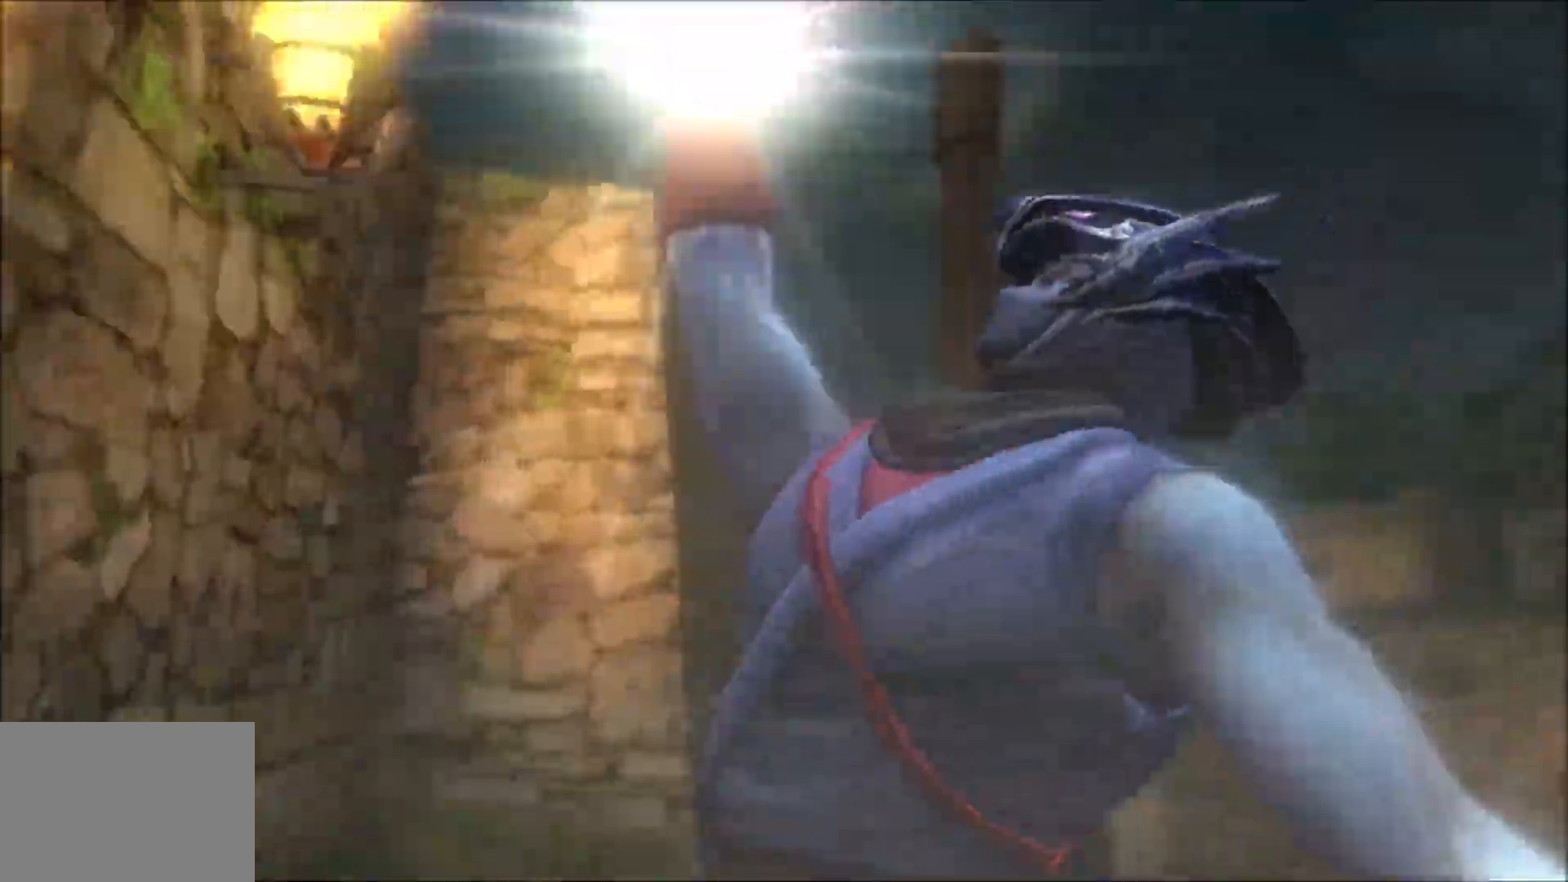
{"buttons": [], "left_stick": "center", "right_stick": "left", "events": [[433, "right_stick", "left"], [467, "CROSS", "down"], [483, "CROSS", "up"]]}
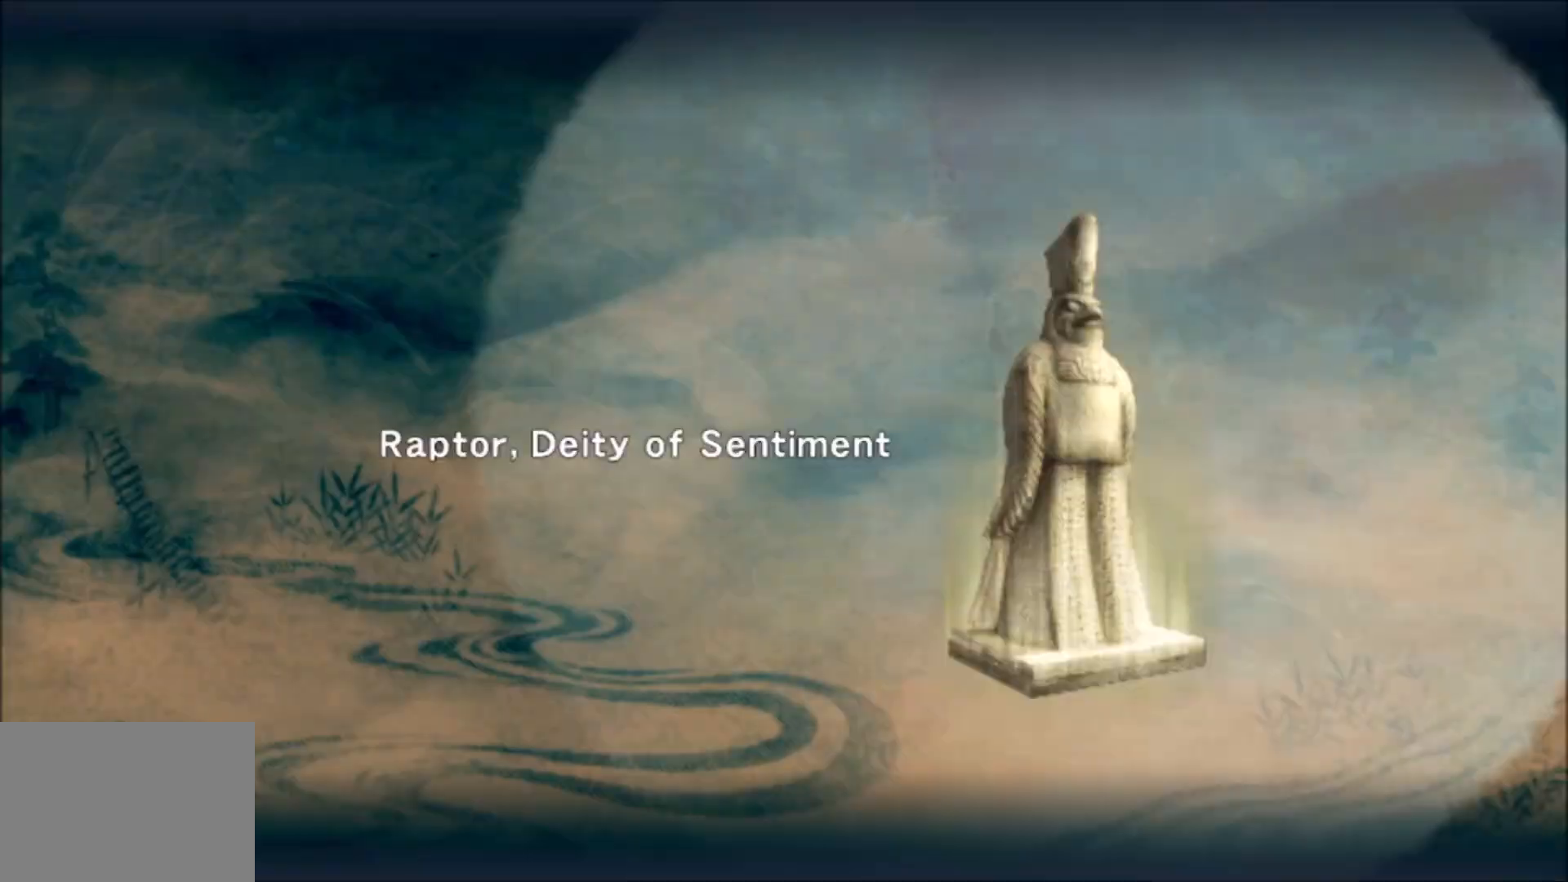
{"buttons": ["L1"], "left_stick": "up-left", "right_stick": "center", "events": [[100, "right_stick", "right"], [150, "left_stick", "up-right"], [150, "right_stick", "center"], [267, "left_stick", "center"], [300, "right_stick", "right"], [350, "left_stick", "up-right"], [367, "right_stick", "center"], [450, "right_stick", "left"], [467, "left_stick", "up-left"], [500, "L1", "down"], [500, "right_stick", "center"]]}
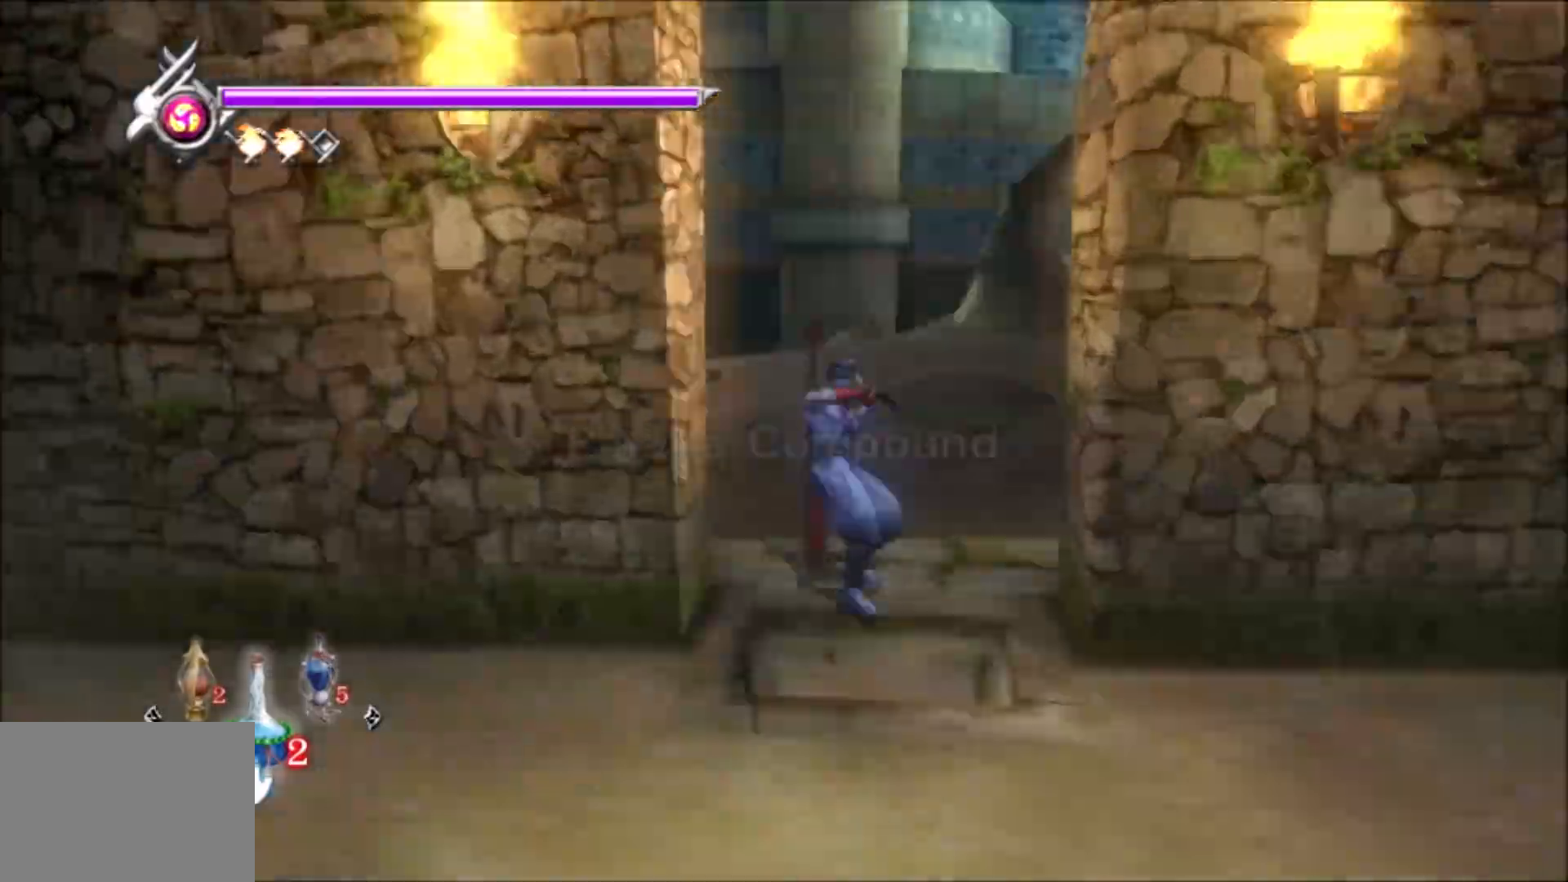
{"buttons": [], "left_stick": "center", "right_stick": "center", "events": [[17, "CROSS", "down"], [17, "L1", "up"], [50, "CROSS", "up"], [50, "left_stick", "up-right"], [200, "left_stick", "center"], [233, "CIRCLE", "down"], [250, "CIRCLE", "up"], [450, "CROSS", "down"], [467, "CROSS", "up"]]}
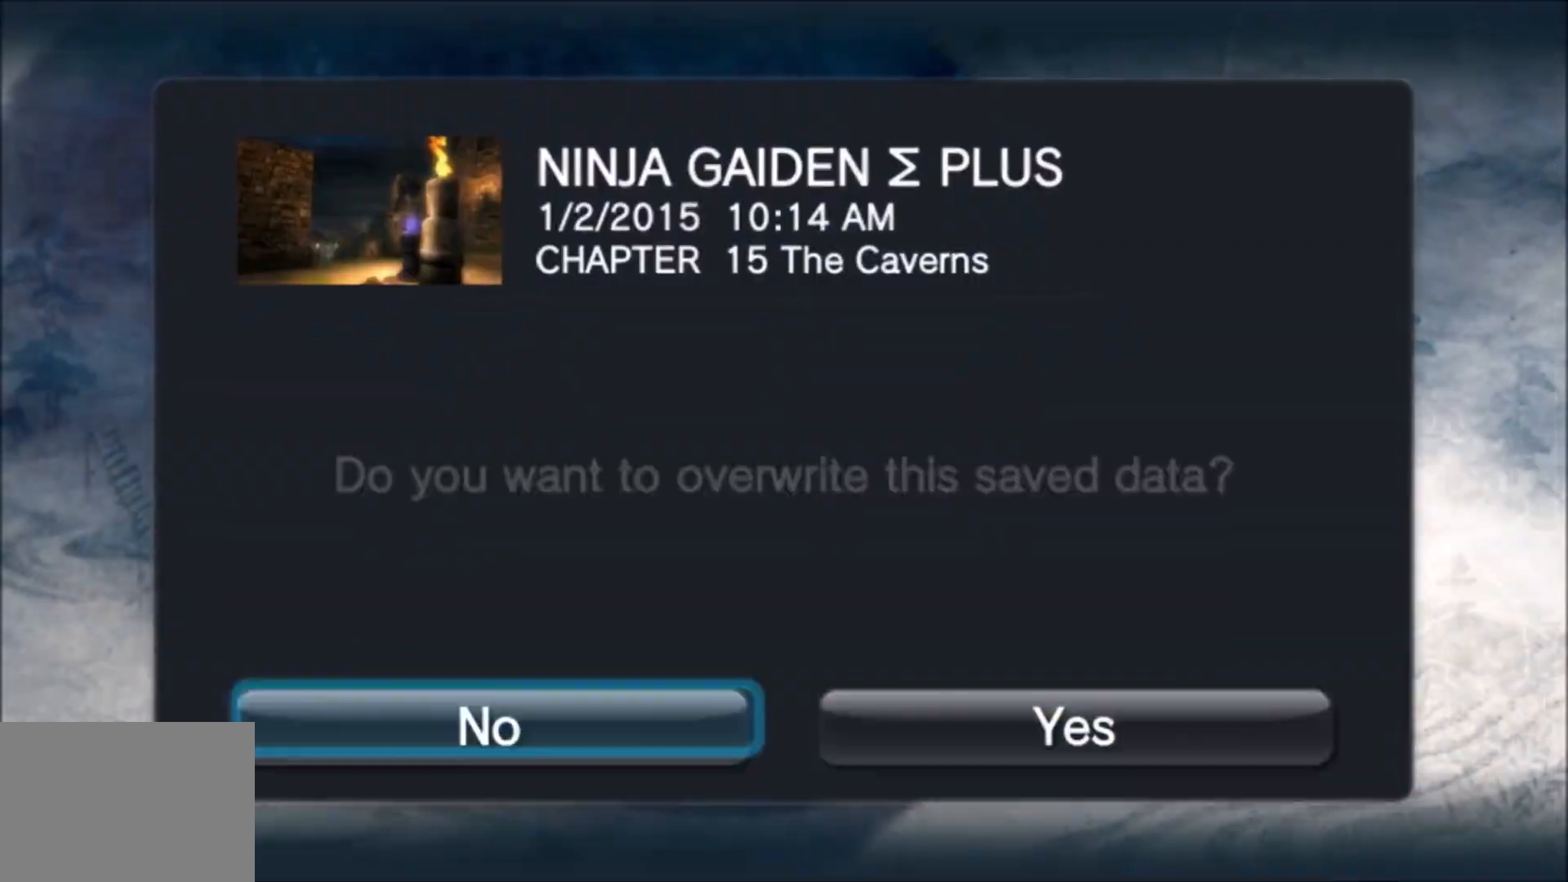
{"buttons": ["CROSS"], "left_stick": "up", "right_stick": "down-right", "events": [[33, "DPAD_RIGHT", "down"], [50, "DPAD_RIGHT", "up"], [67, "CROSS", "down"], [100, "CROSS", "up"], [233, "CROSS", "down"], [250, "CROSS", "up"], [317, "right_stick", "left"], [333, "left_stick", "down-left"], [400, "right_stick", "center"], [417, "left_stick", "up"], [467, "L1", "down"], [483, "L1", "up"], [500, "CROSS", "down"], [500, "right_stick", "down-right"]]}
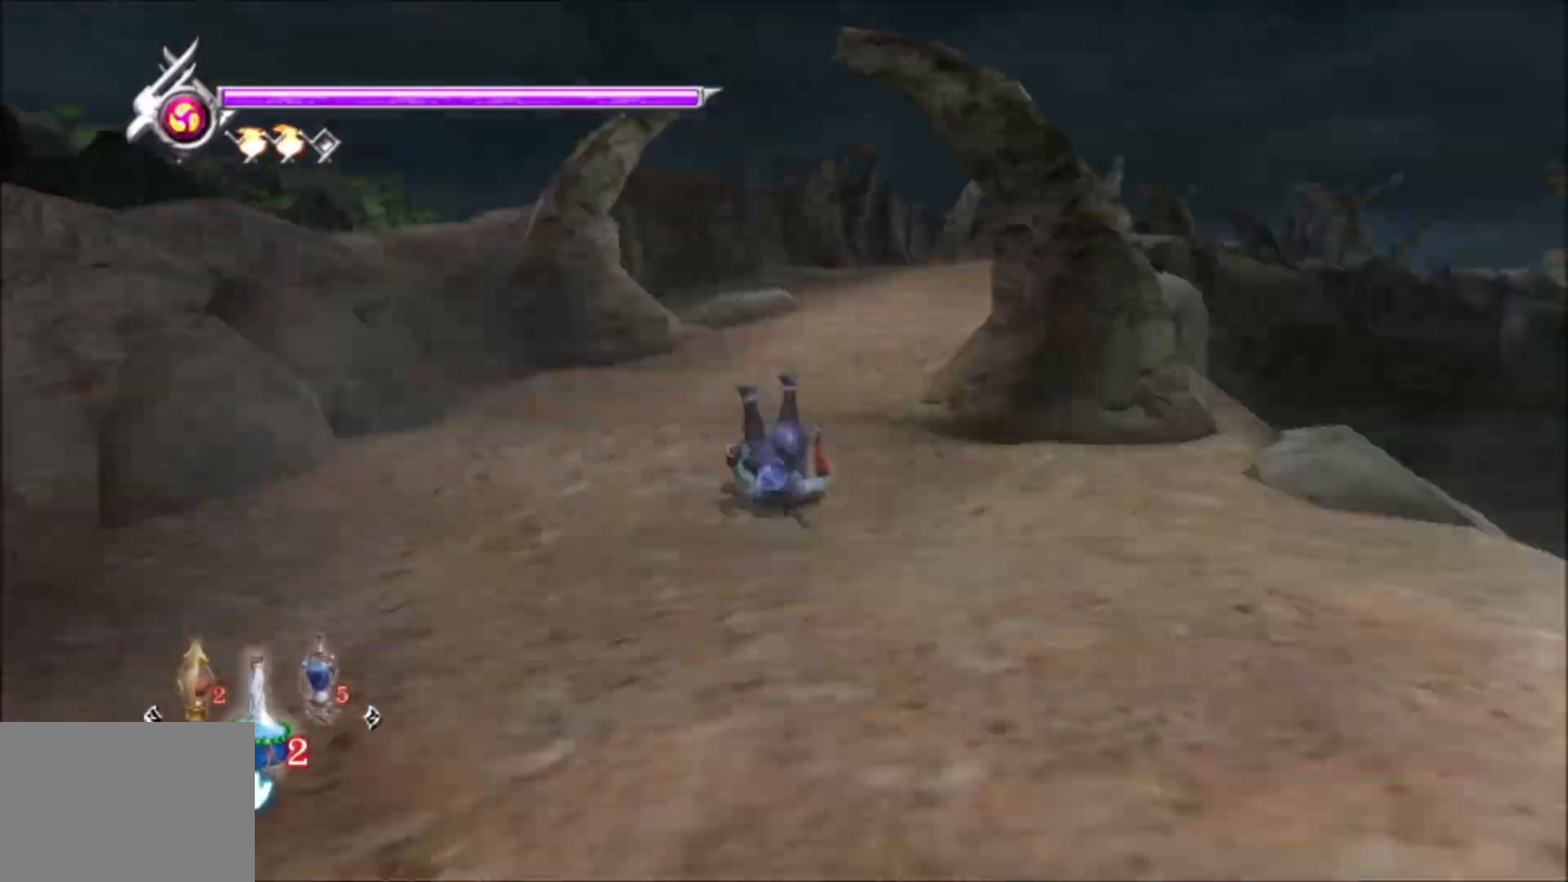
{"buttons": ["CROSS"], "left_stick": "up", "right_stick": "down", "events": [[17, "CROSS", "up"], [67, "L1", "down"], [67, "right_stick", "center"], [83, "L1", "up"], [100, "CROSS", "down"], [117, "CROSS", "up"], [150, "right_stick", "down-right"], [167, "L1", "down"], [183, "L1", "up"], [267, "L1", "down"], [267, "right_stick", "center"], [283, "L1", "up"], [317, "right_stick", "down-right"], [383, "L1", "down"], [383, "right_stick", "down"], [400, "L1", "up"], [483, "L1", "down"], [500, "CROSS", "down"], [500, "L1", "up"]]}
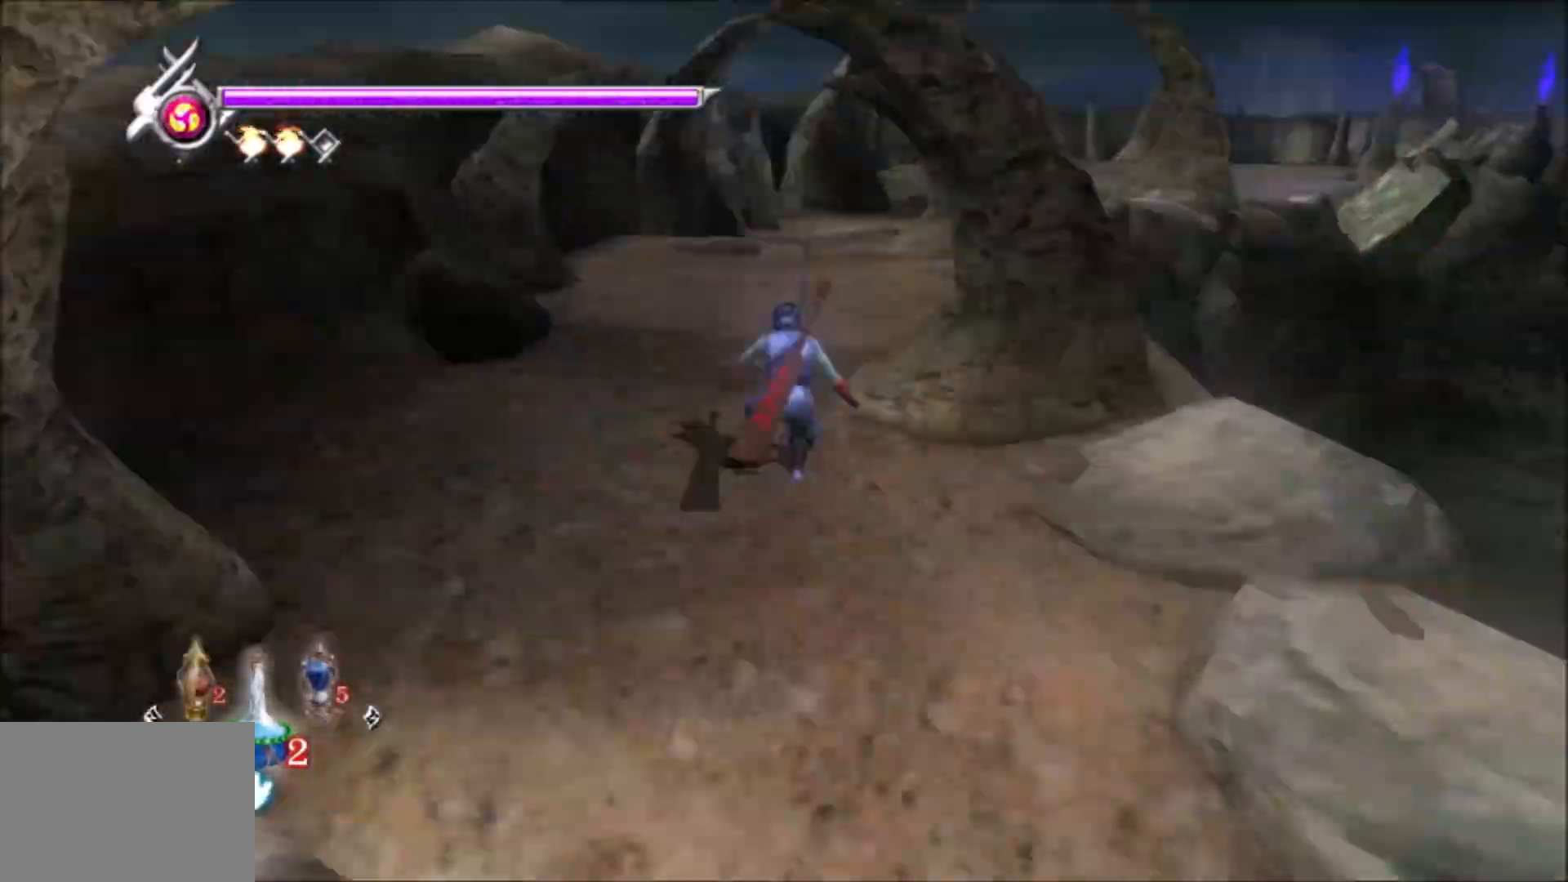
{"buttons": ["CROSS"], "left_stick": "up", "right_stick": "center", "events": [[17, "CROSS", "up"], [100, "L1", "down"], [117, "L1", "up"], [133, "right_stick", "center"], [183, "right_stick", "down-right"], [217, "L1", "down"], [233, "L1", "up"], [233, "left_stick", "up-right"], [267, "CROSS", "down"], [267, "right_stick", "center"], [283, "CROSS", "up"], [333, "L1", "down"], [350, "L1", "up"], [350, "left_stick", "up"], [367, "CROSS", "down"], [383, "CROSS", "up"], [433, "L1", "down"], [450, "L1", "up"], [500, "CROSS", "down"]]}
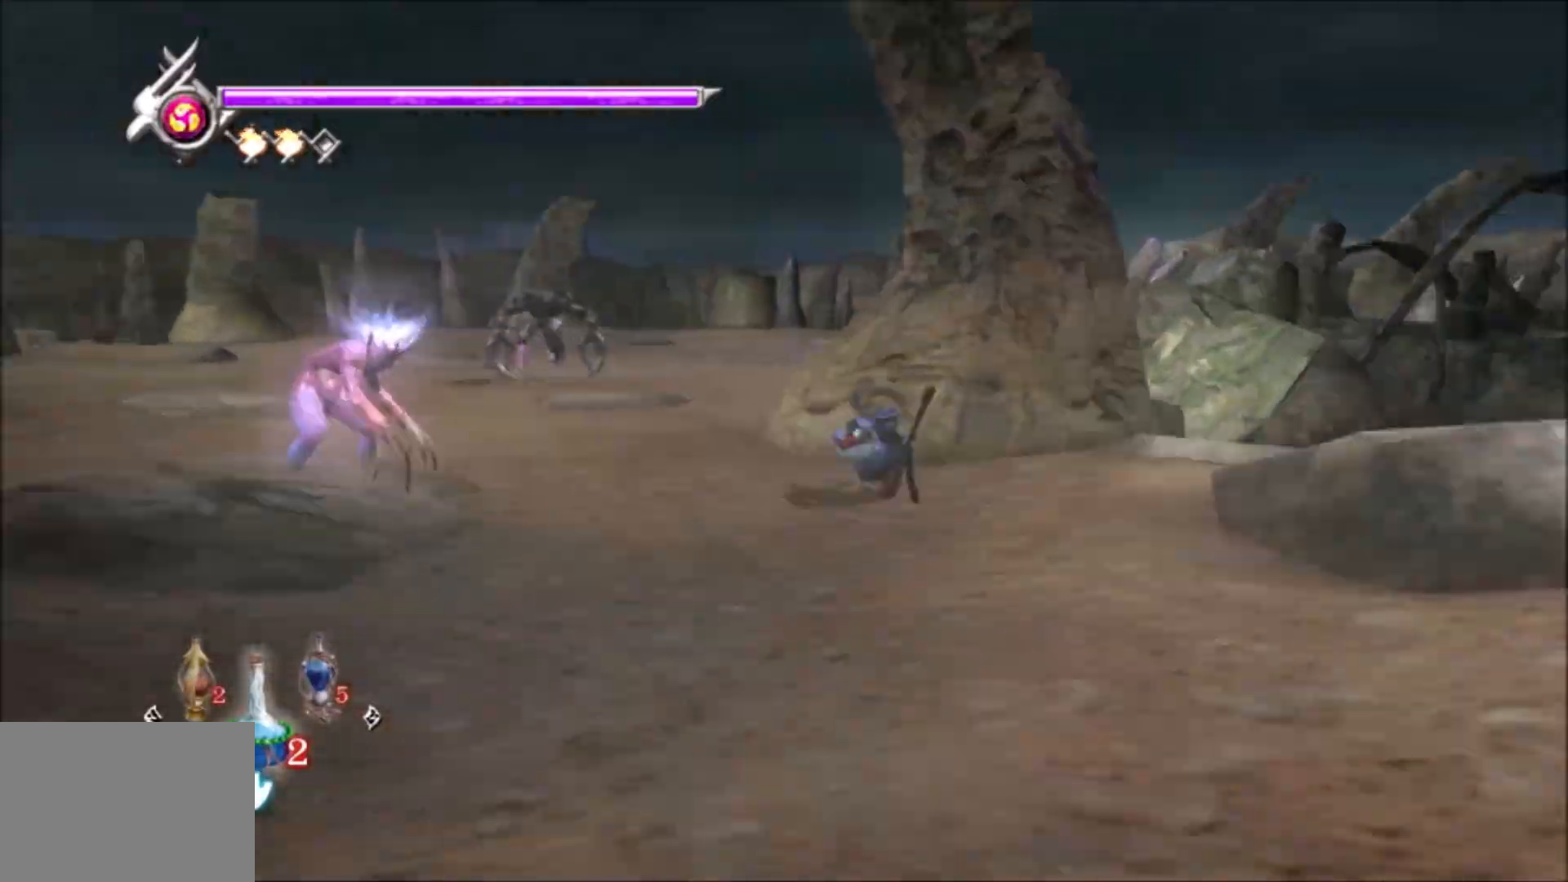
{"buttons": [], "left_stick": "up-left", "right_stick": "center", "events": [[17, "CROSS", "up"], [33, "right_stick", "down-right"], [183, "L1", "down"], [200, "L1", "up"], [217, "CROSS", "down"], [233, "CROSS", "up"], [333, "left_stick", "up-right"], [417, "right_stick", "up-right"], [467, "left_stick", "up-left"], [467, "right_stick", "center"]]}
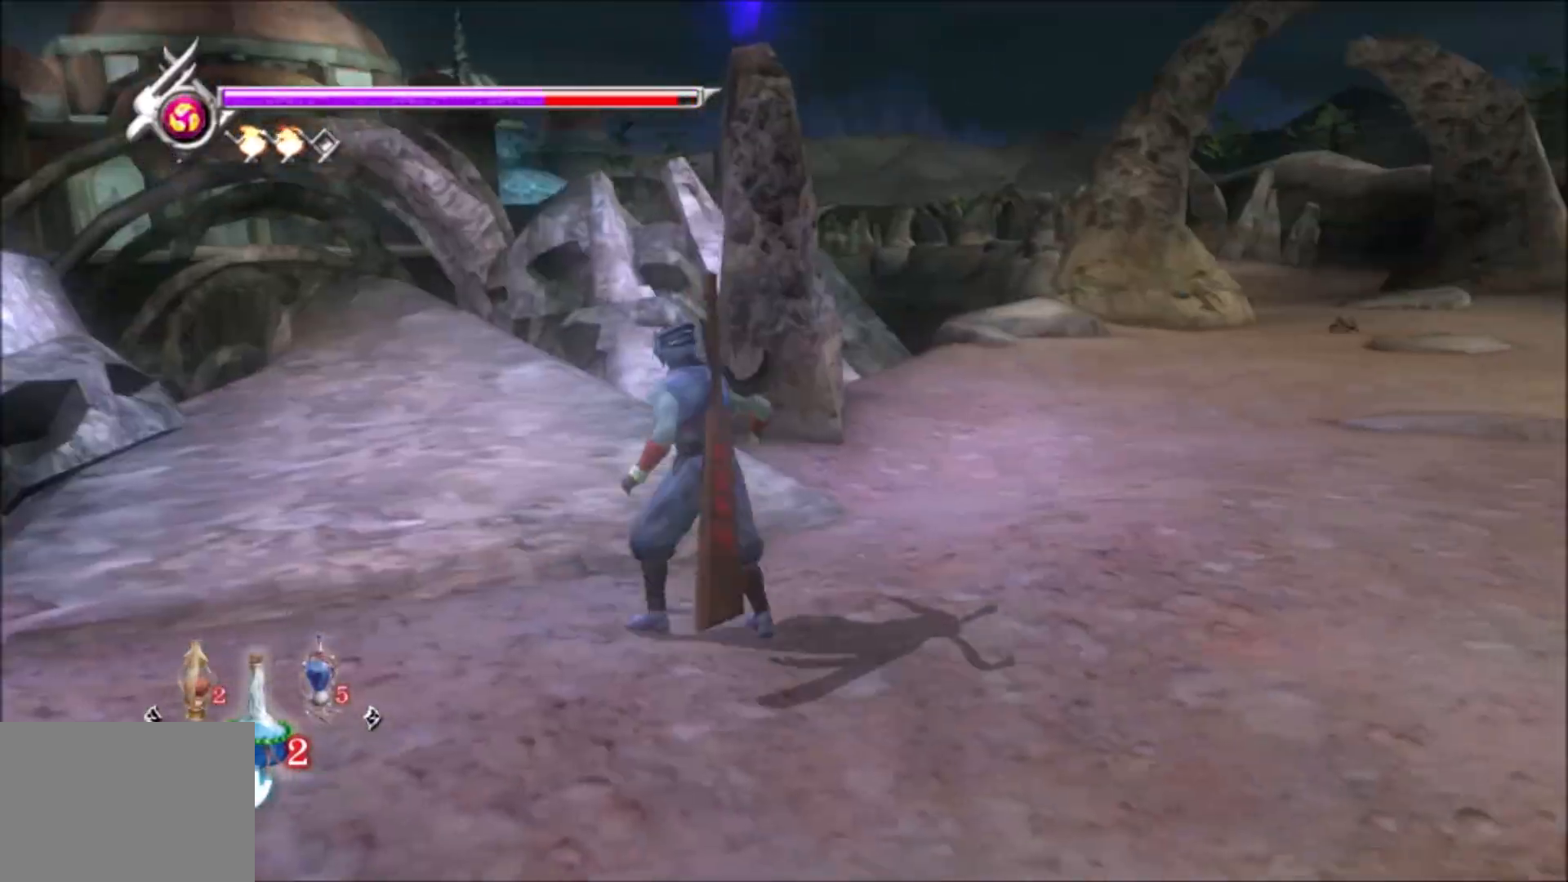
{"buttons": [], "left_stick": "up", "right_stick": "down-left", "events": [[367, "right_stick", "left"], [467, "left_stick", "up"], [483, "right_stick", "down-left"]]}
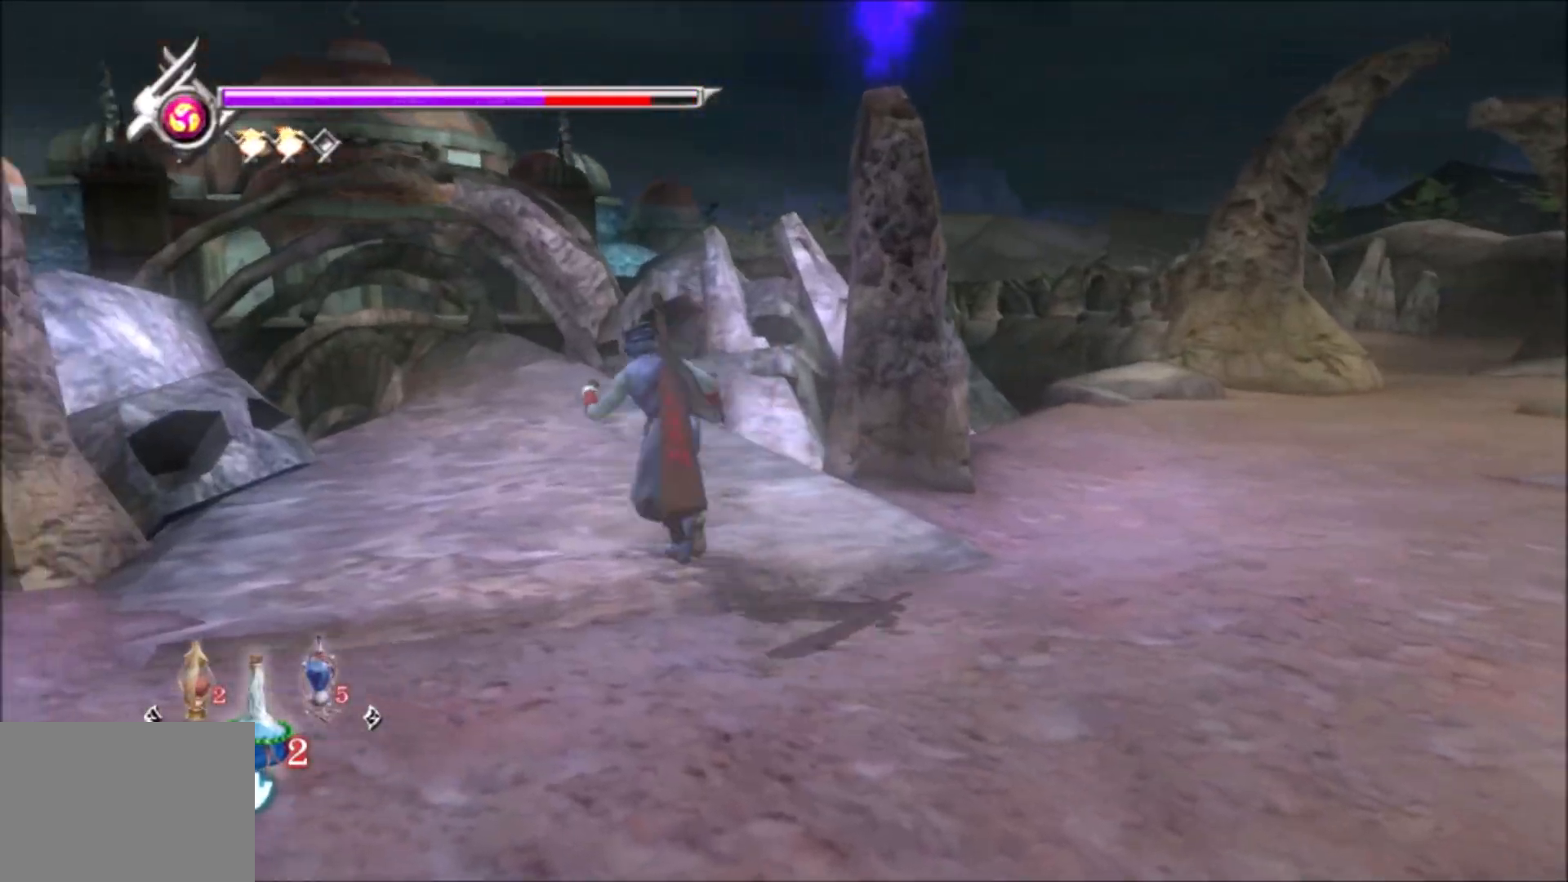
{"buttons": [], "left_stick": "up", "right_stick": "right", "events": [[117, "right_stick", "center"], [433, "right_stick", "right"]]}
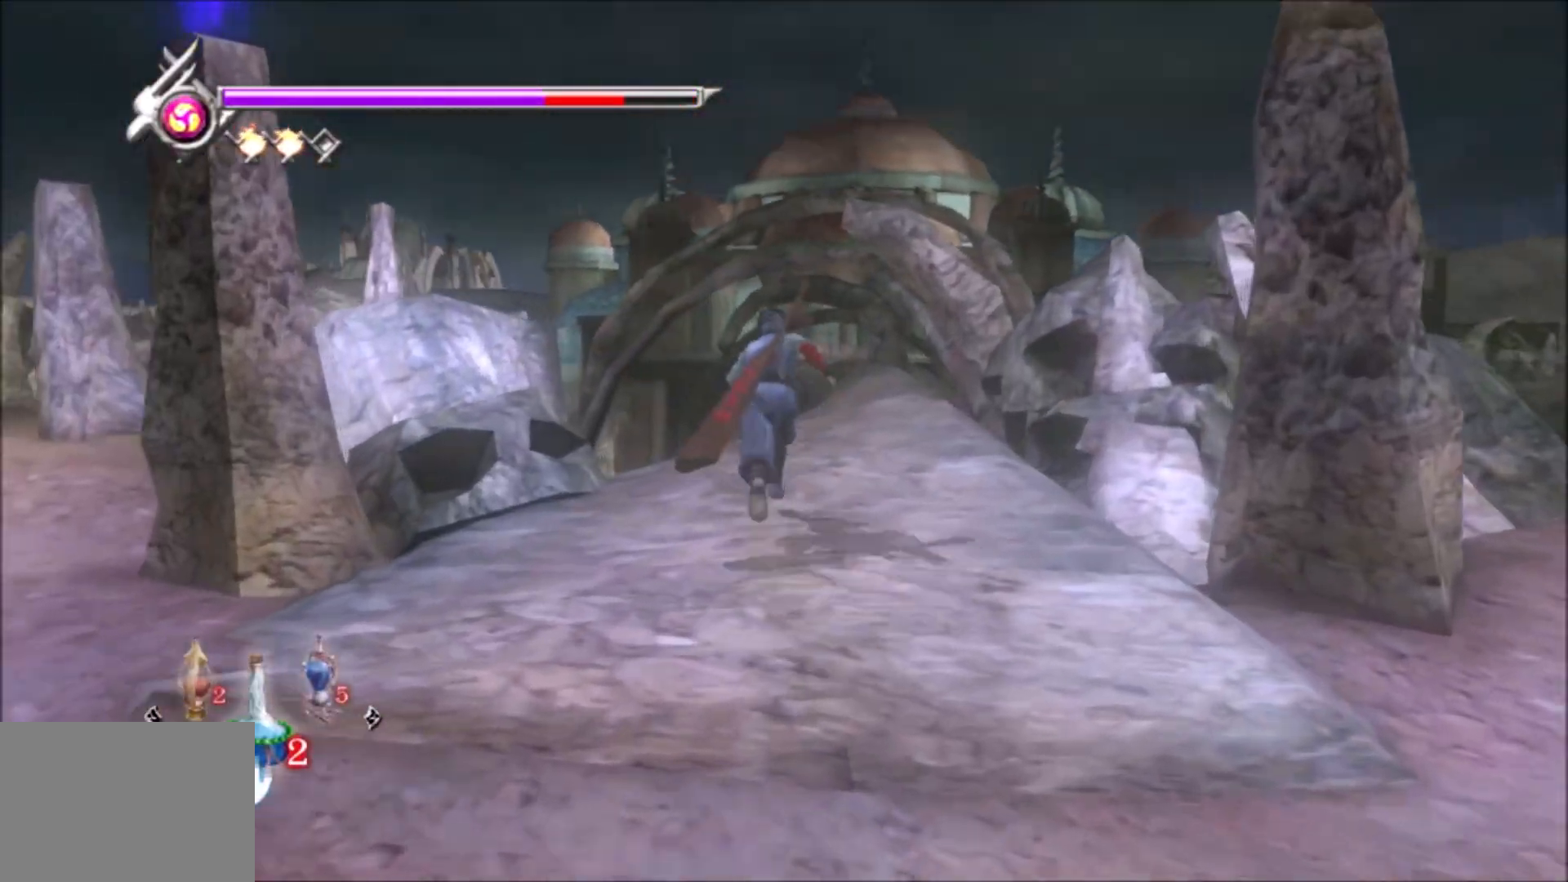
{"buttons": [], "left_stick": "up", "right_stick": "right", "events": [[83, "right_stick", "center"], [133, "right_stick", "left"], [317, "right_stick", "center"], [367, "right_stick", "right"]]}
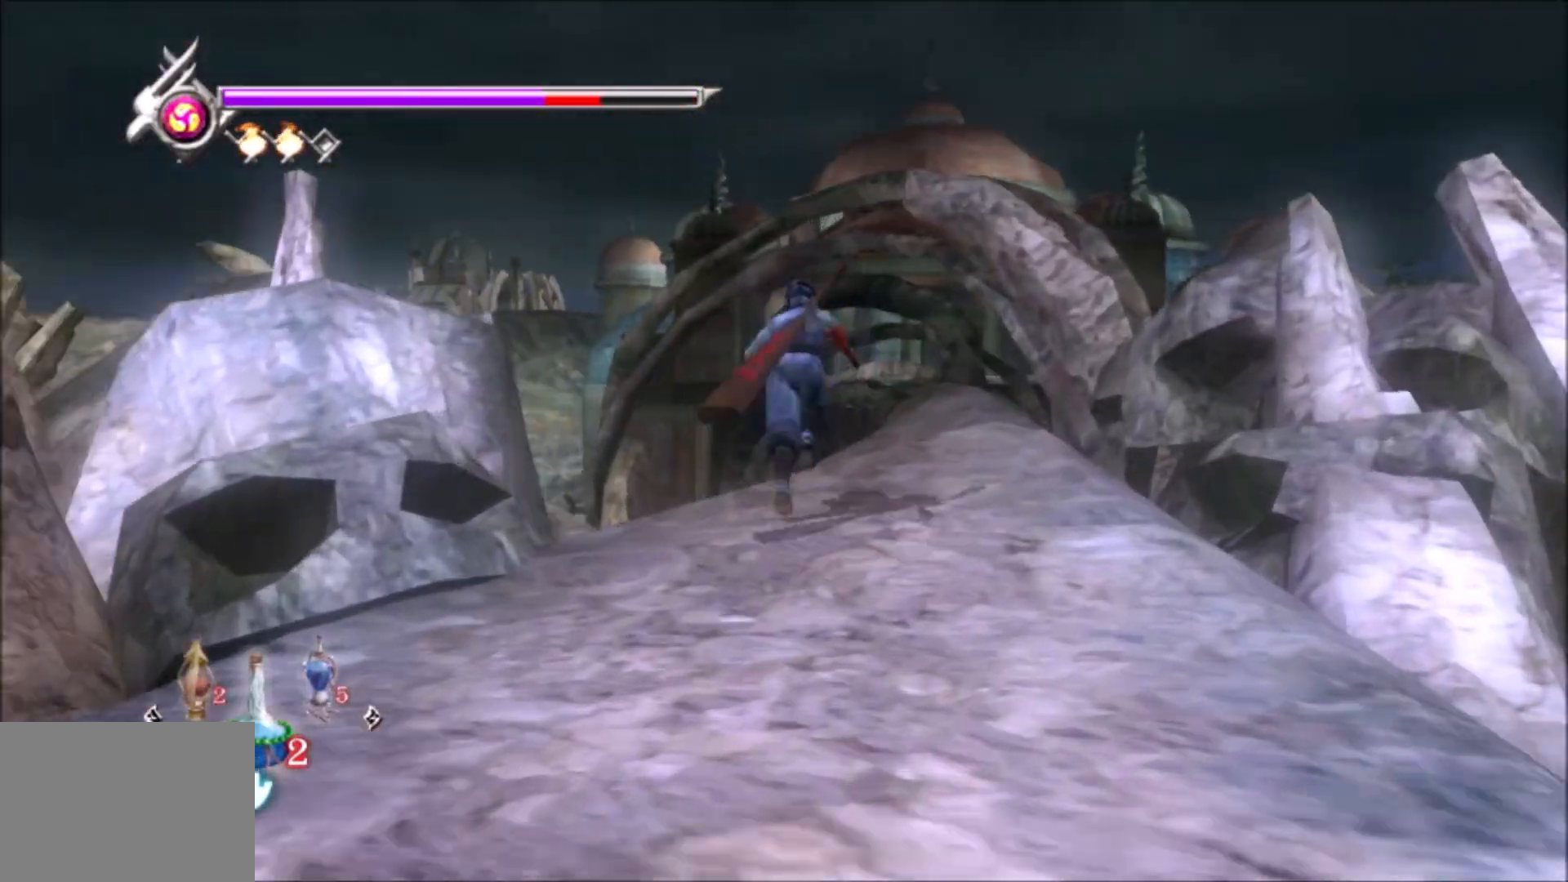
{"buttons": [], "left_stick": "up", "right_stick": "center", "events": [[67, "right_stick", "center"]]}
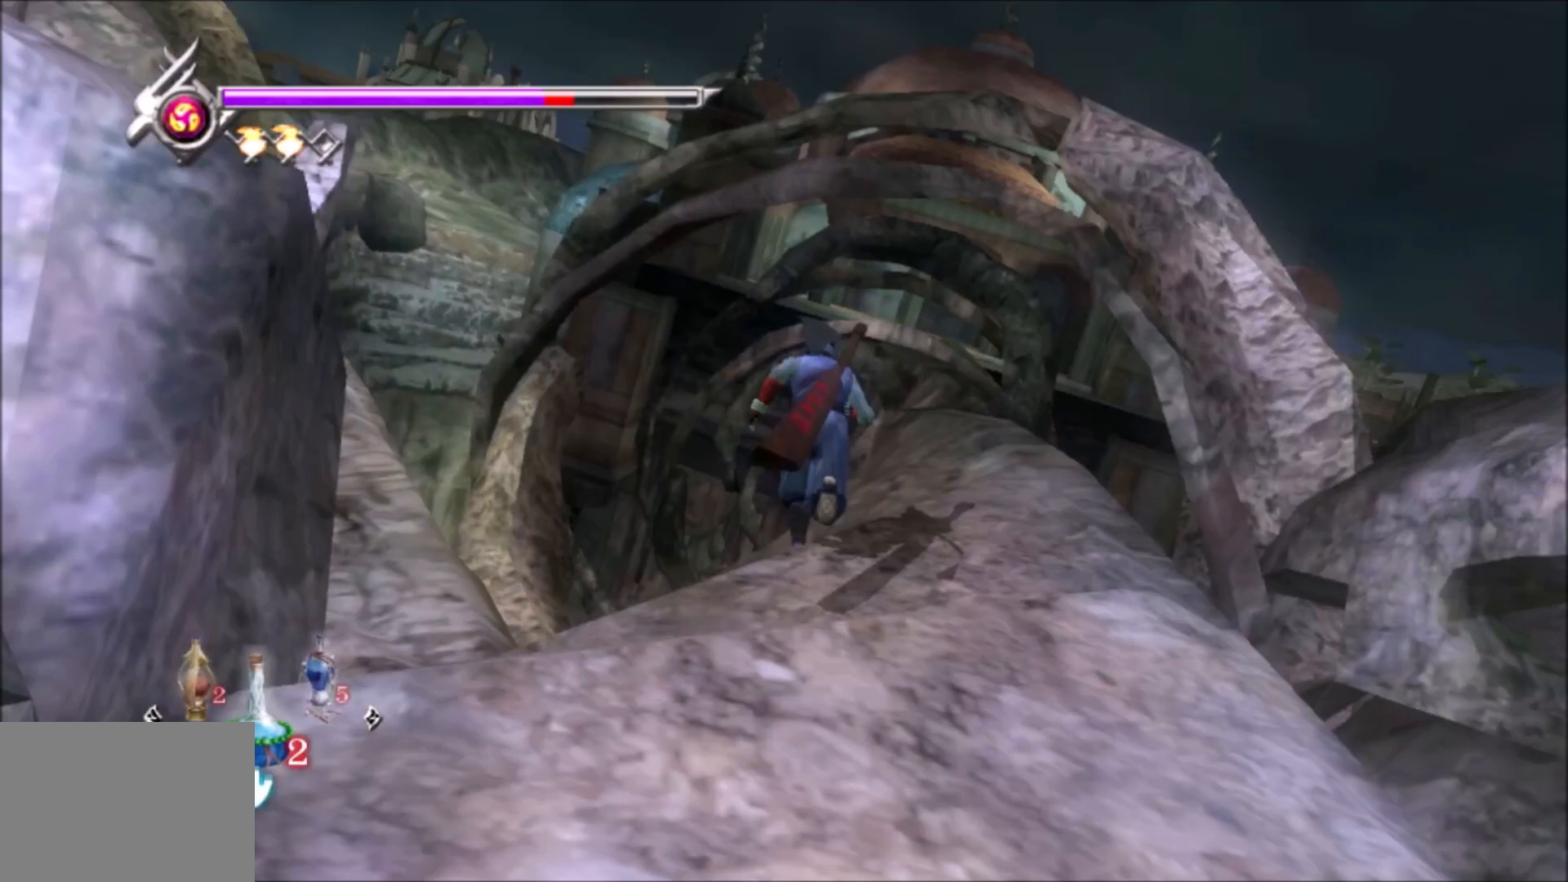
{"buttons": [], "left_stick": "up", "right_stick": "center", "events": []}
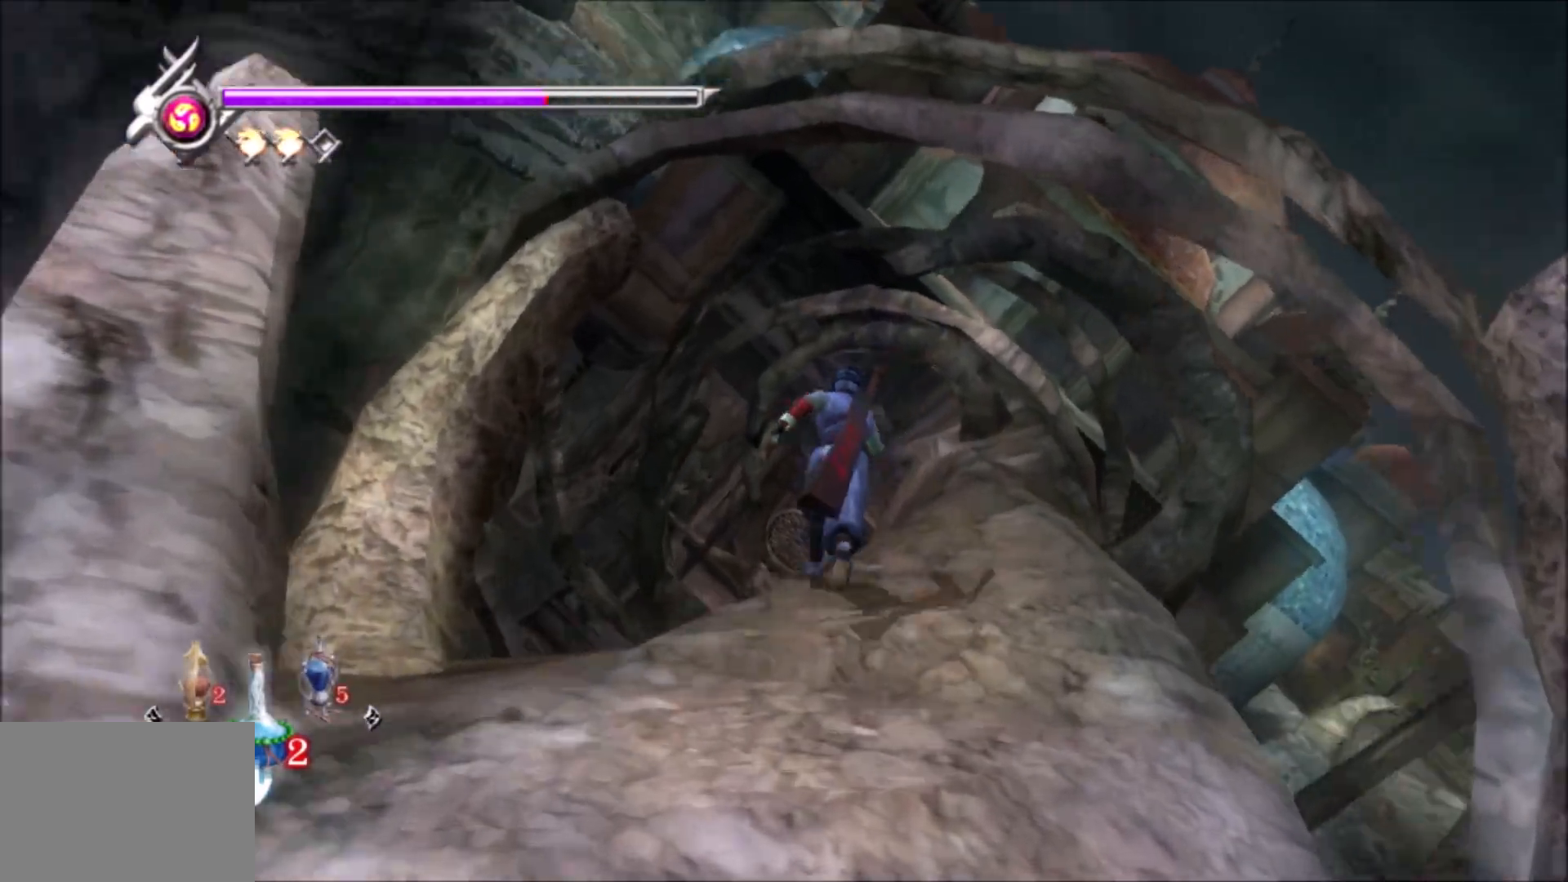
{"buttons": [], "left_stick": "up", "right_stick": "center", "events": []}
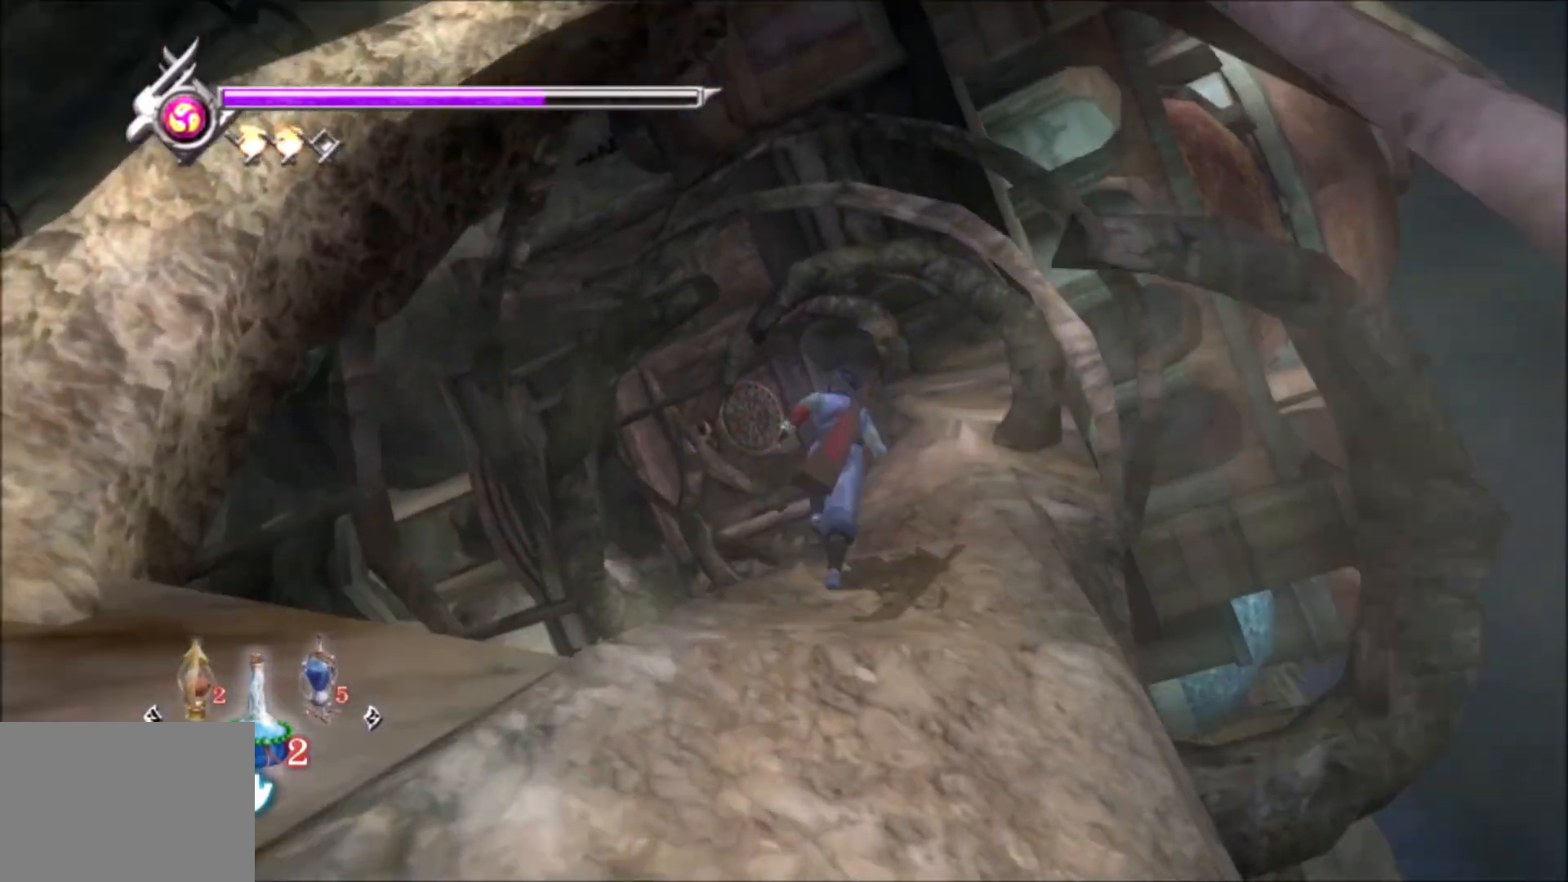
{"buttons": [], "left_stick": "up", "right_stick": "center", "events": []}
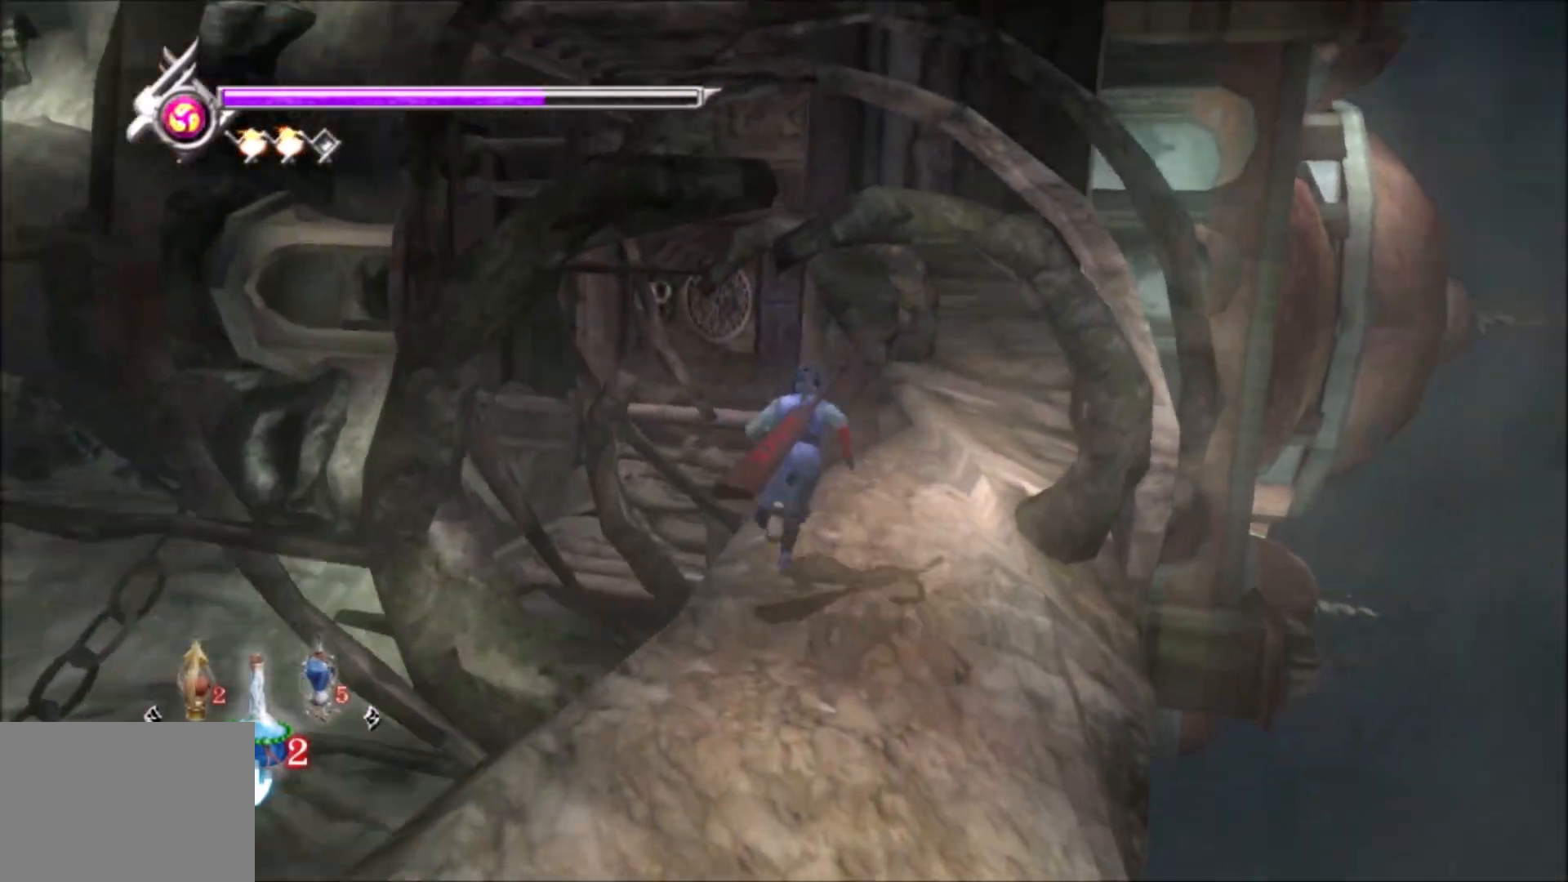
{"buttons": [], "left_stick": "up", "right_stick": "center", "events": []}